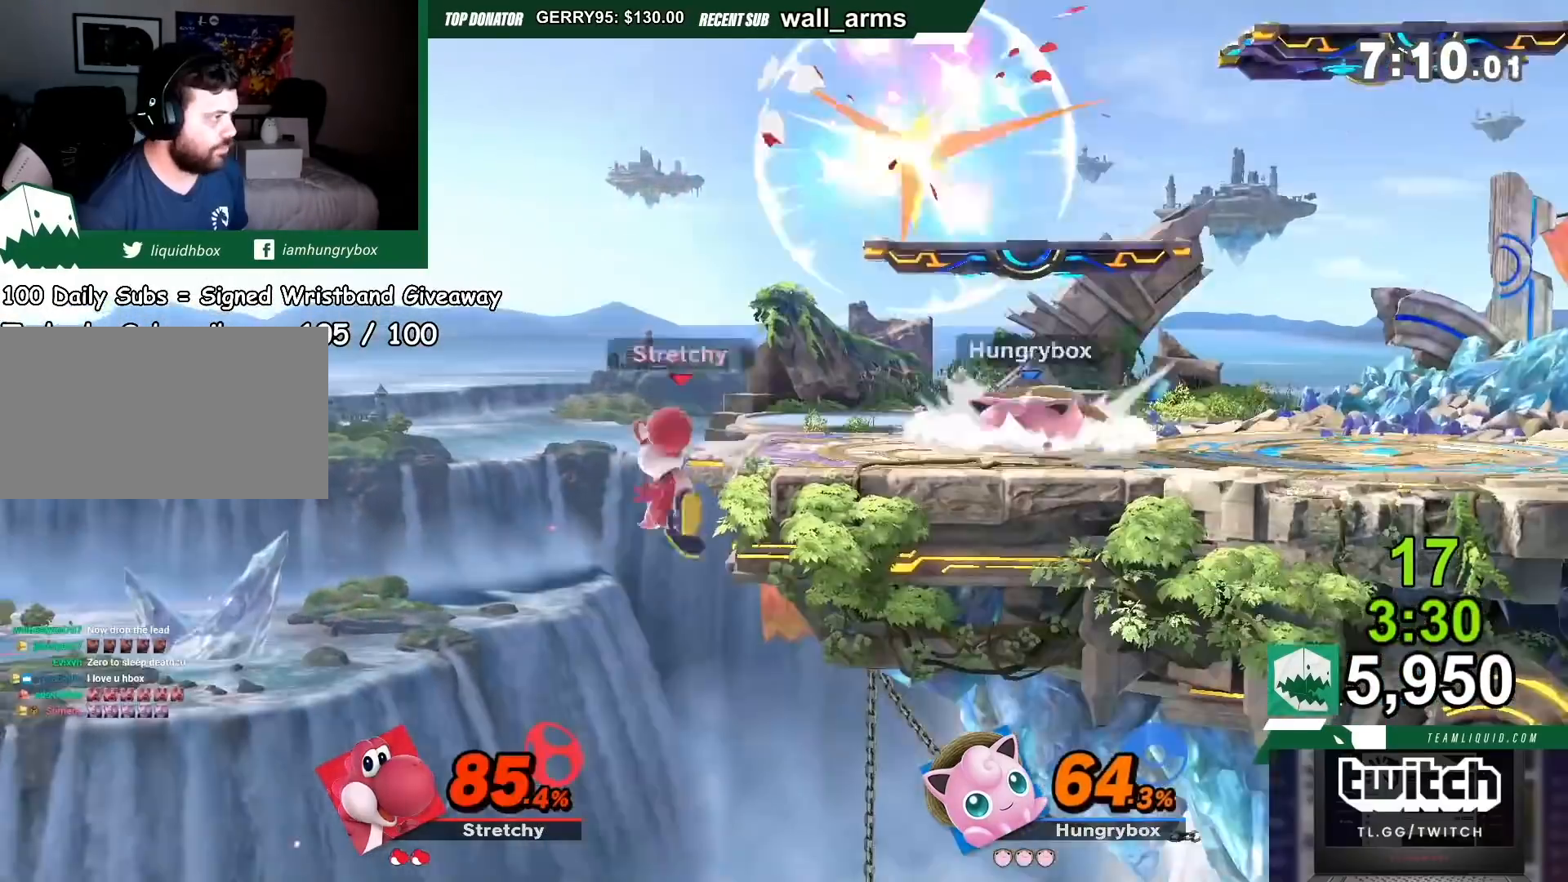
Gameplay with a controller (Nintendo layout); each line is a JSON object with the inputs held at the frame after it (dt_ms = milliseconds from this image to that frame). "events" lists button and stick changes between this image and that frame as [ms after this image, input, new state], when the widget could be followed in between. Not read: L3 R3.
{"dt_ms": 501, "buttons": [], "left_stick": "center", "right_stick": "center", "events": [[167, "left_stick", "left"], [467, "left_stick", "center"]]}
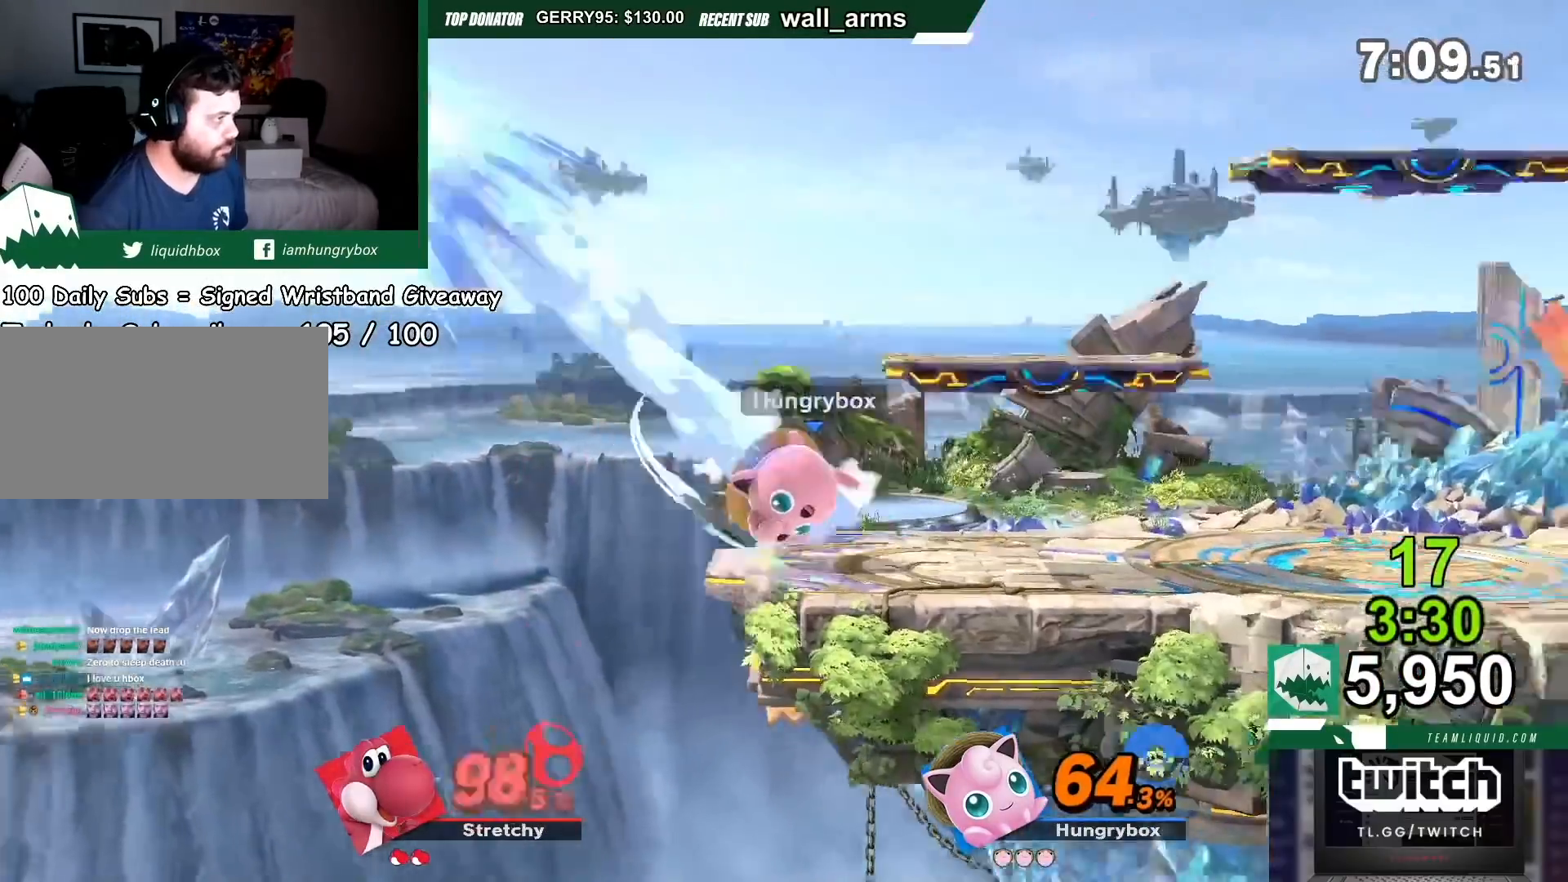
{"dt_ms": 500, "buttons": ["Y"], "left_stick": "left", "right_stick": "center", "events": [[367, "Y", "down"], [400, "left_stick", "left"]]}
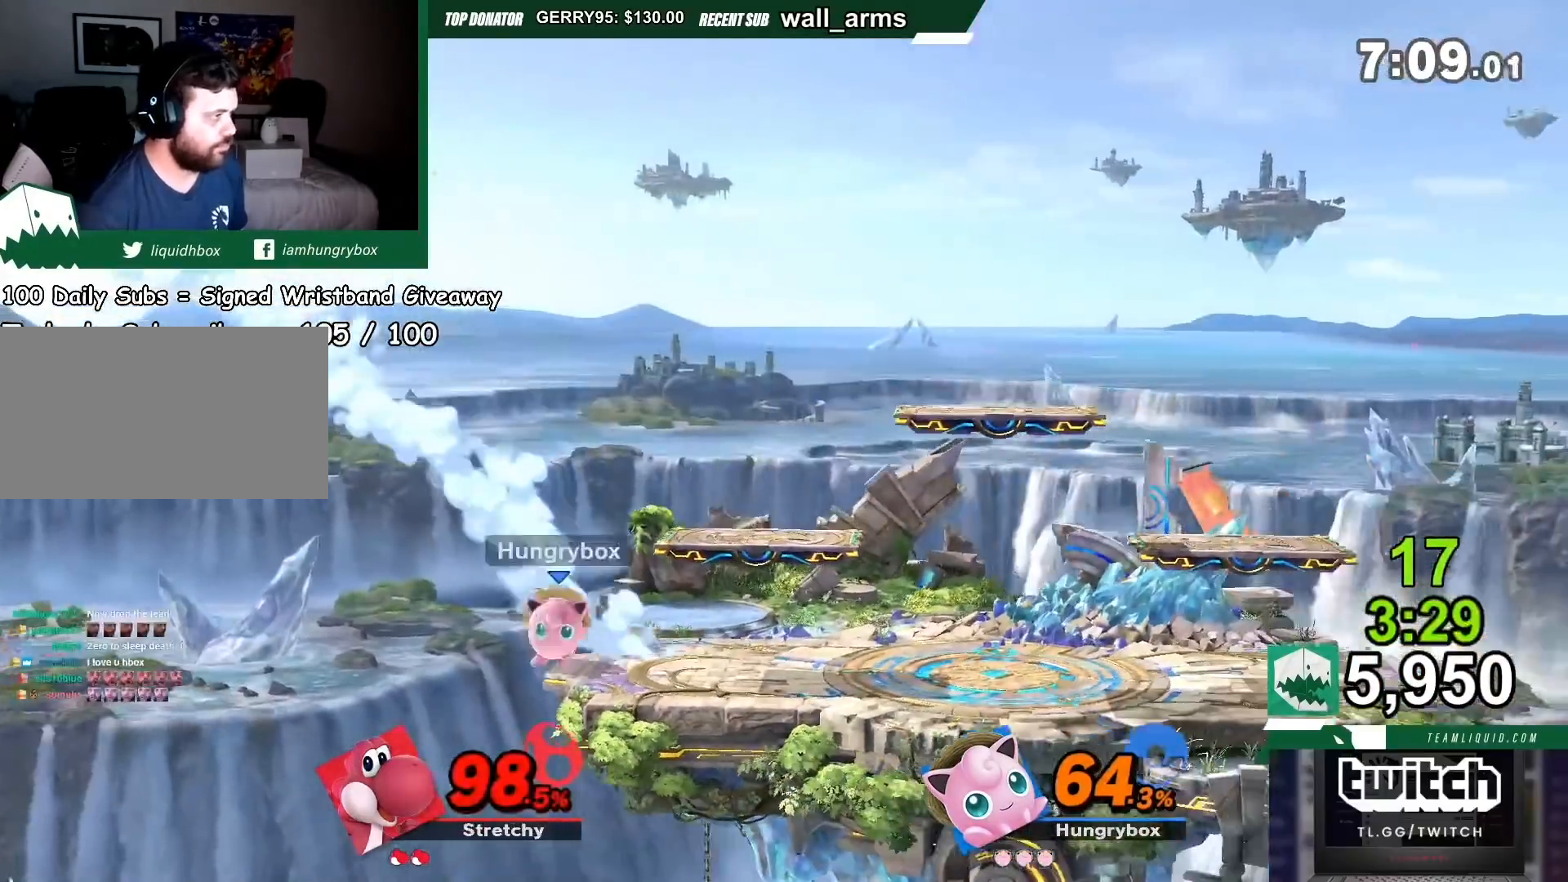
{"dt_ms": 501, "buttons": ["Y"], "left_stick": "center", "right_stick": "center", "events": [[33, "Y", "up"], [100, "left_stick", "center"], [501, "Y", "down"]]}
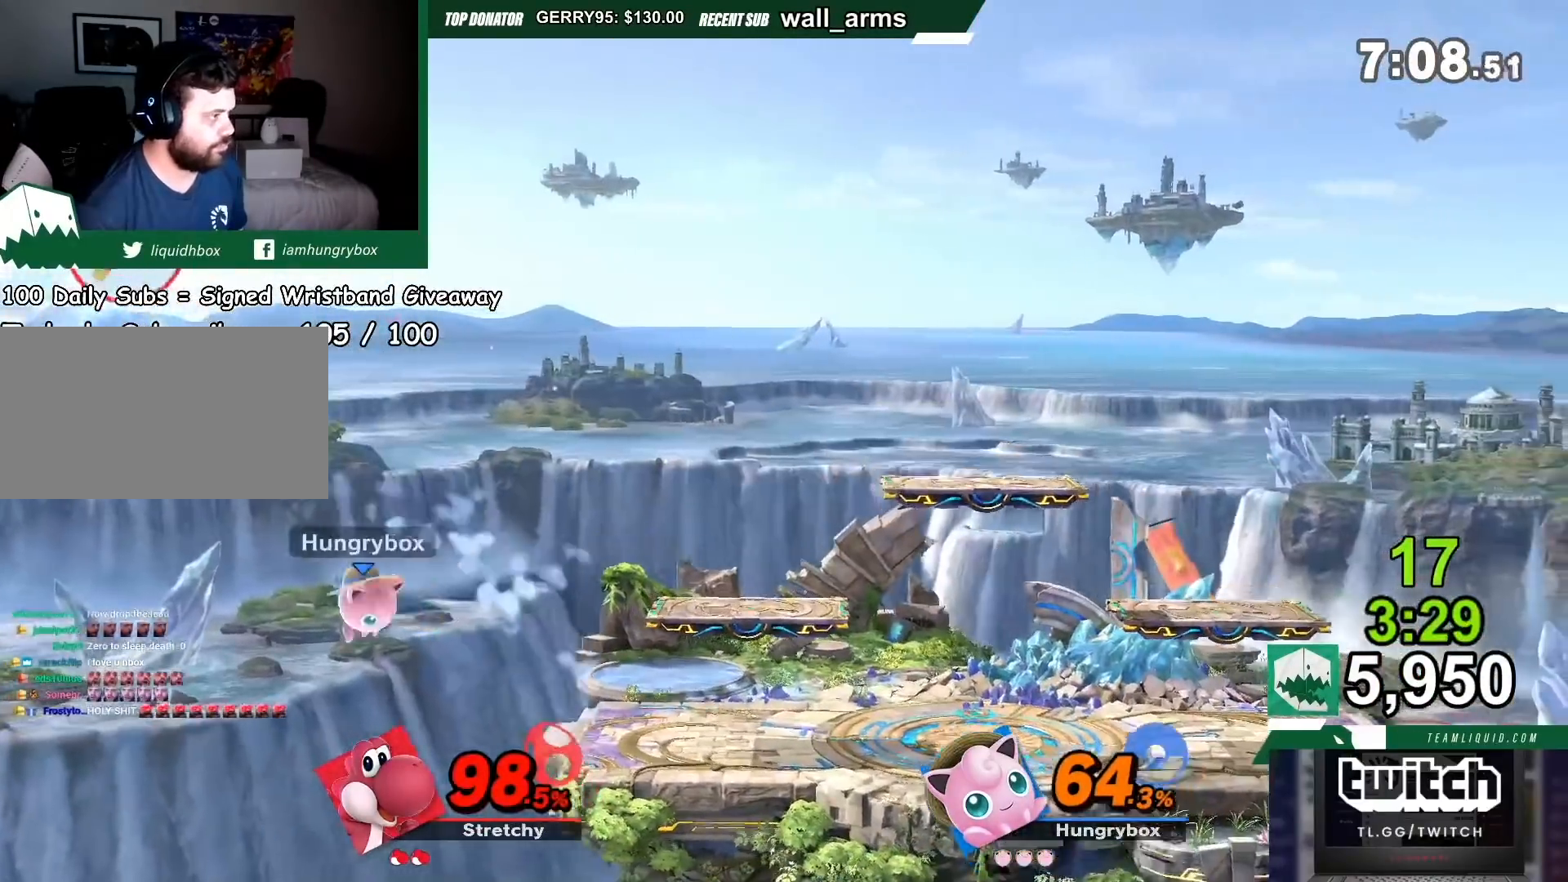
{"dt_ms": 500, "buttons": [], "left_stick": "center", "right_stick": "center", "events": [[66, "Y", "up"], [100, "left_stick", "left"], [300, "left_stick", "center"], [333, "right_stick", "left"], [400, "right_stick", "center"]]}
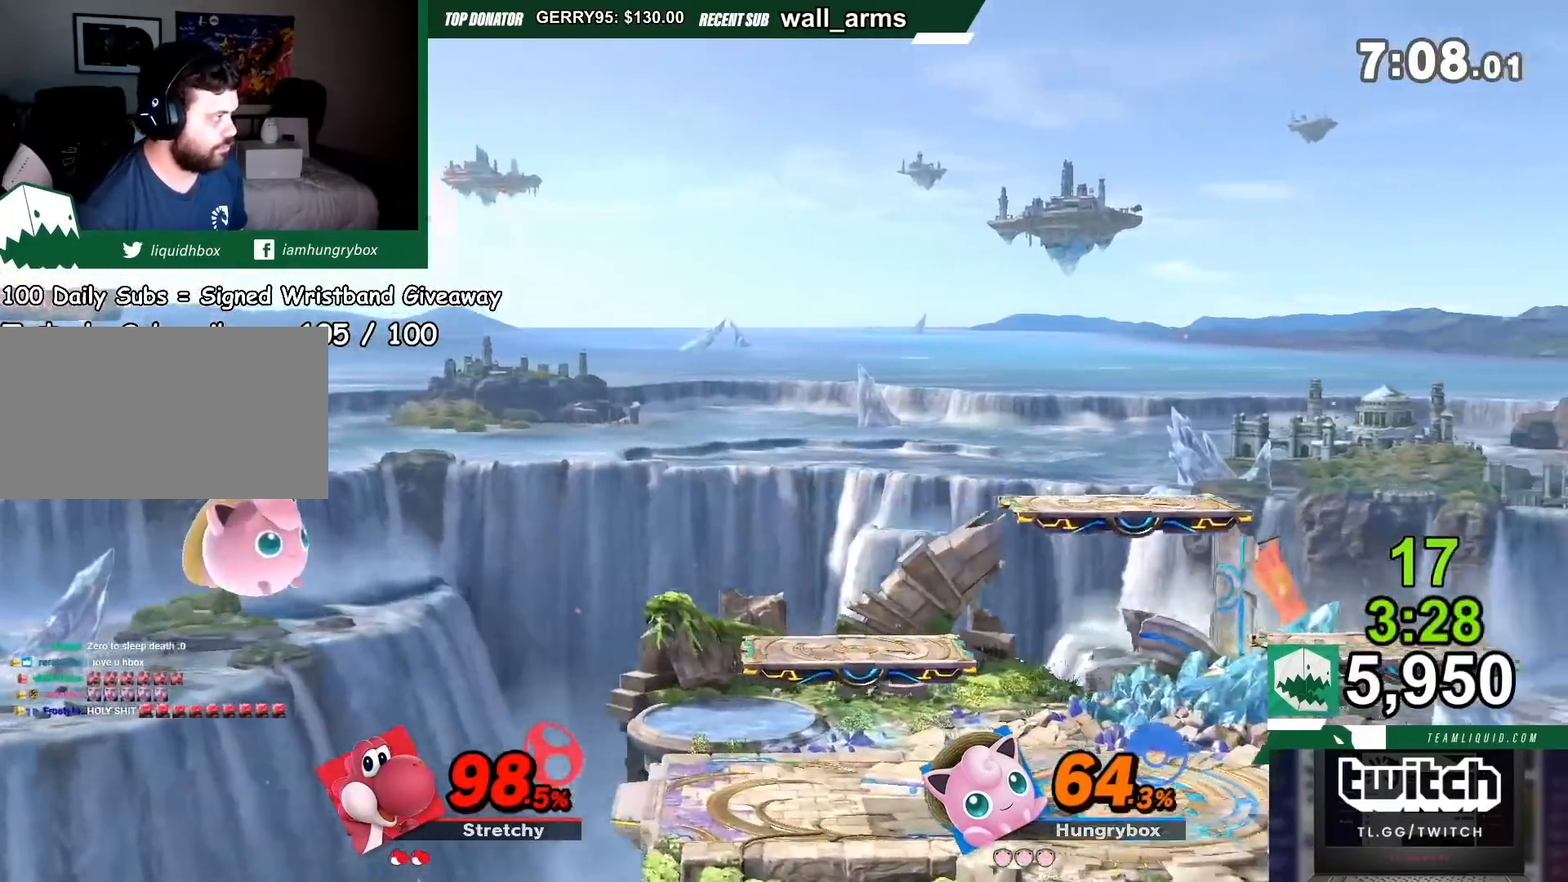
{"dt_ms": 501, "buttons": [], "left_stick": "center", "right_stick": "center", "events": [[167, "A", "down"], [234, "A", "up"], [367, "A", "down"], [501, "A", "up"]]}
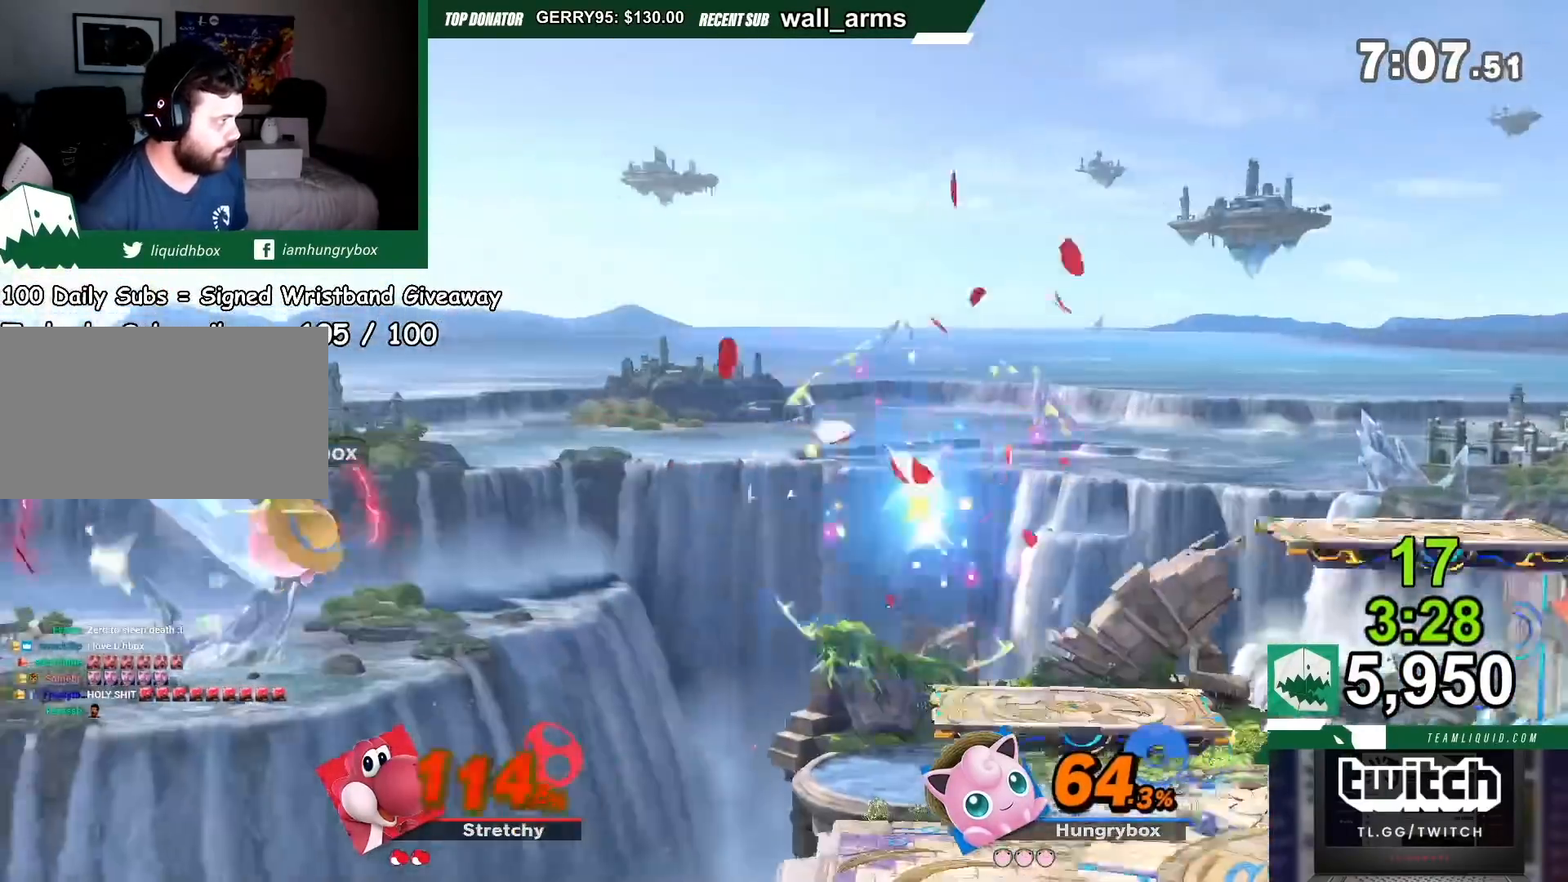
{"dt_ms": 500, "buttons": ["A"], "left_stick": "center", "right_stick": "center"}
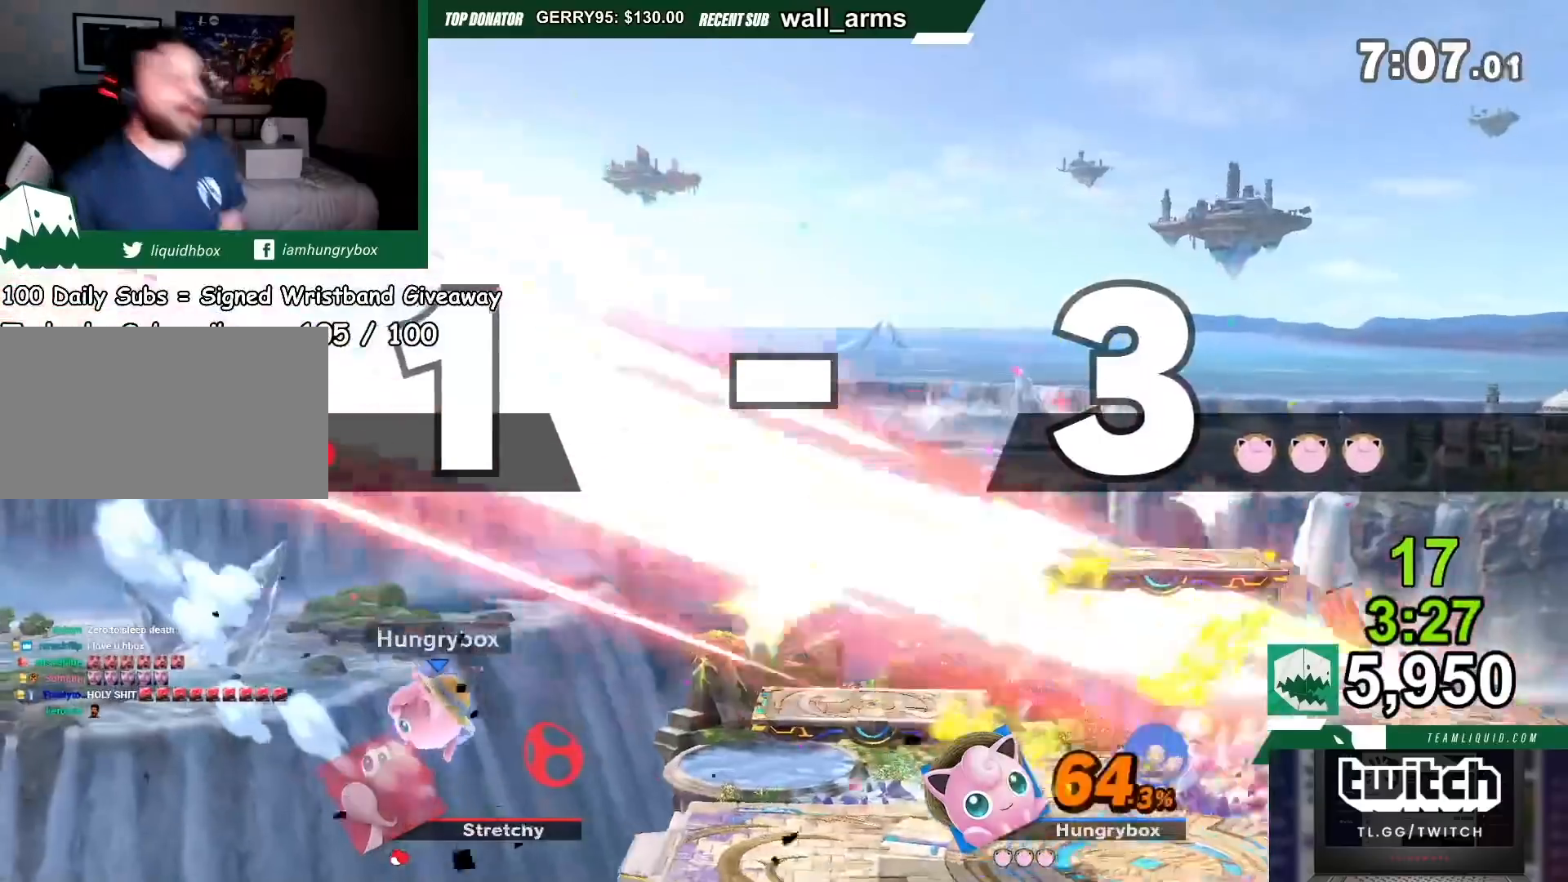
{"dt_ms": 501, "buttons": [], "left_stick": "center", "right_stick": "center", "events": [[34, "Y", "down"], [200, "Y", "up"], [234, "A", "up"]]}
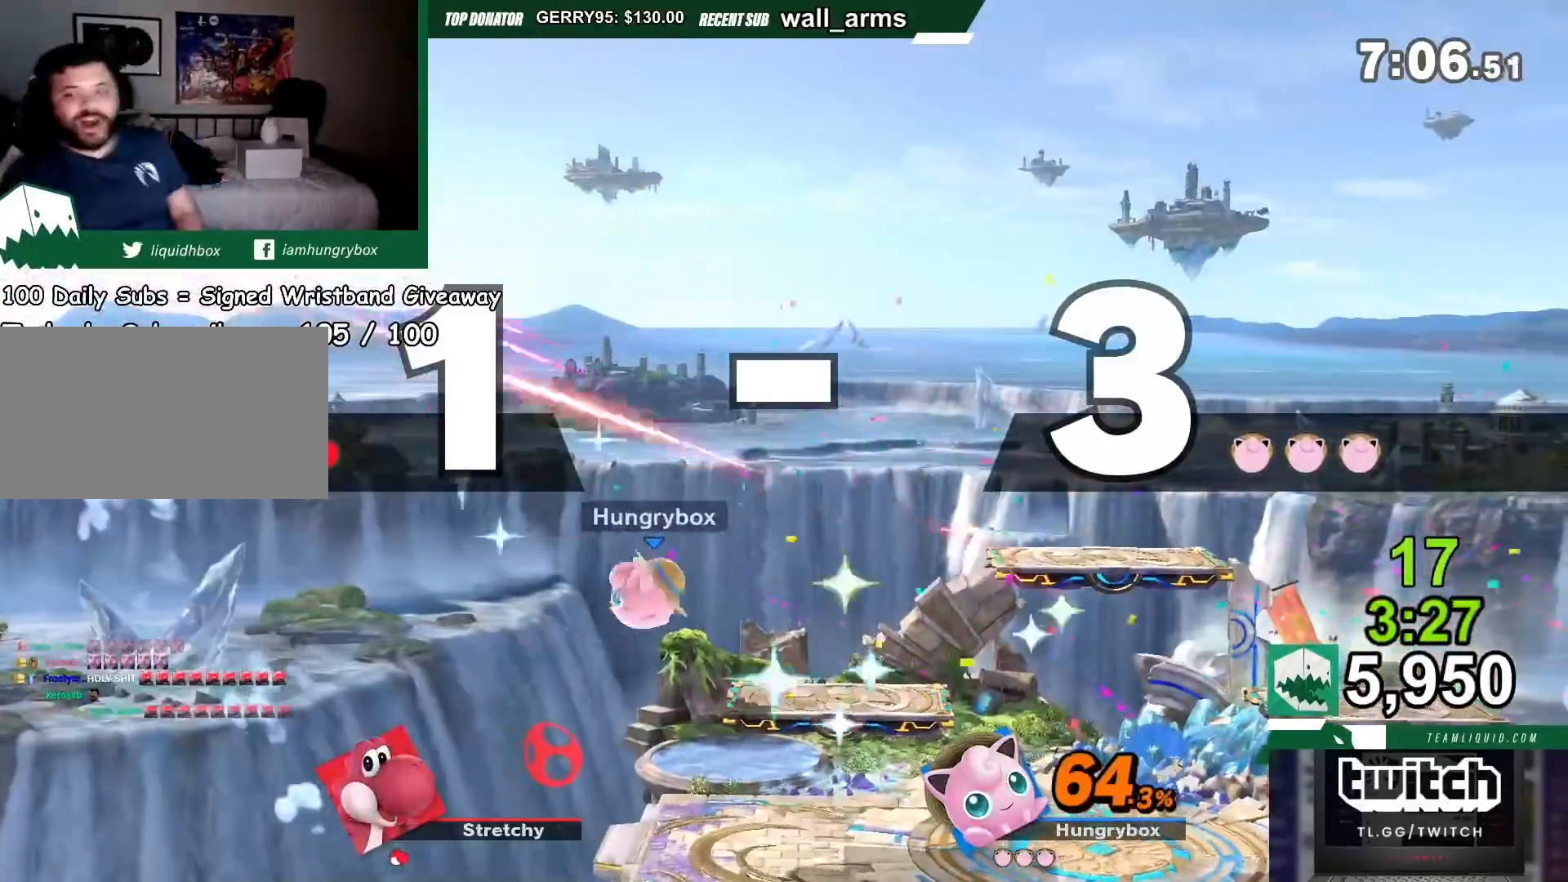
{"dt_ms": 500, "buttons": [], "left_stick": "center", "right_stick": "center", "events": [[300, "left_stick", "down"], [367, "left_stick", "center"], [400, "Y", "down"], [500, "Y", "up"]]}
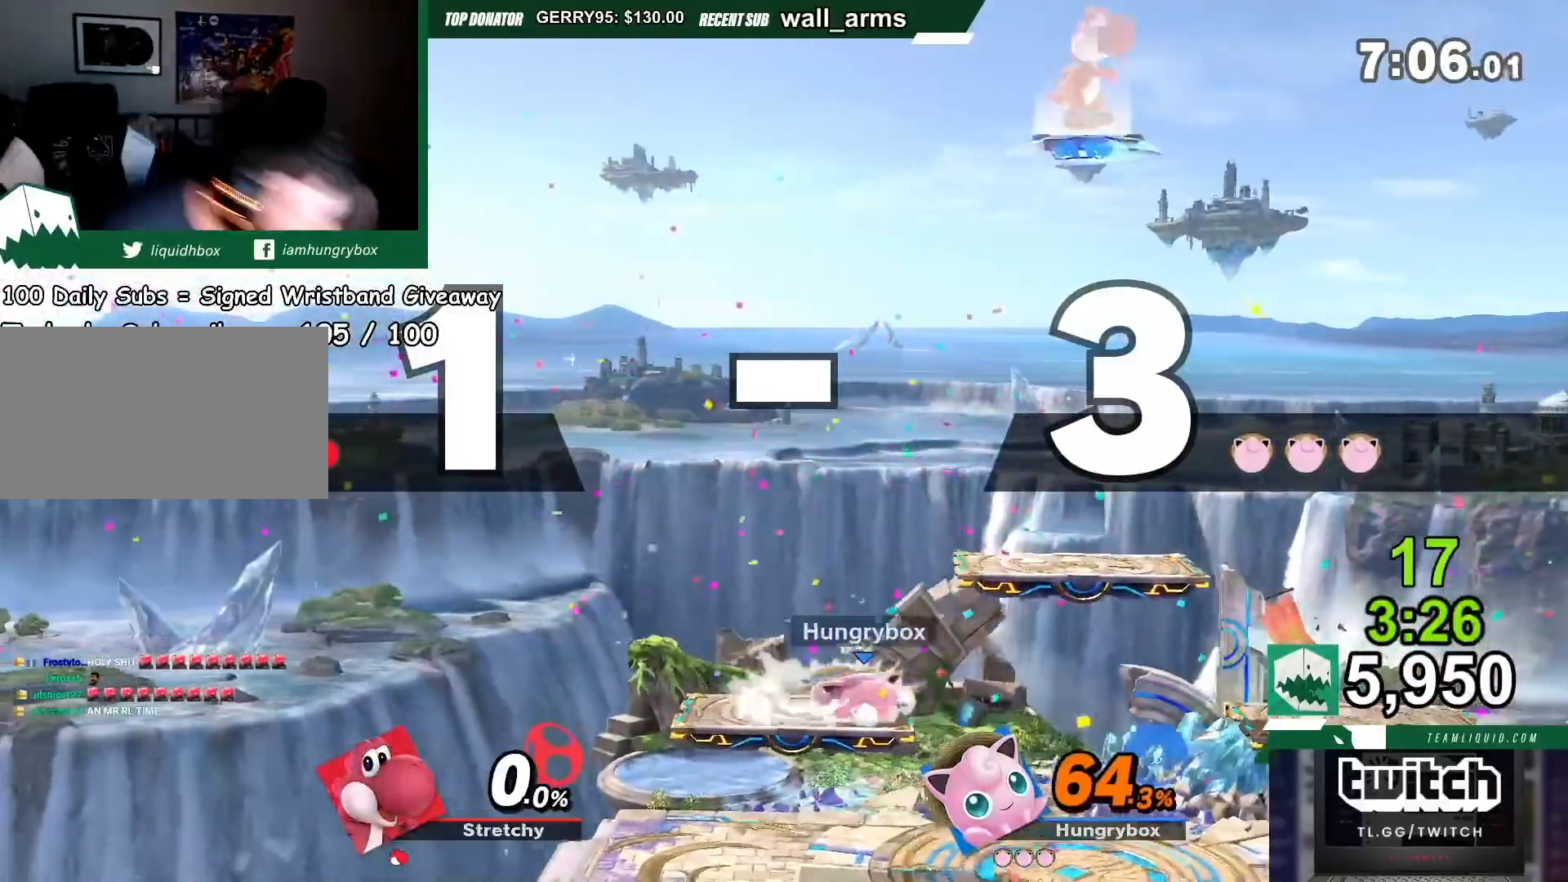
{"dt_ms": 501, "buttons": [], "left_stick": "down", "right_stick": "center", "events": [[334, "left_stick", "down"]]}
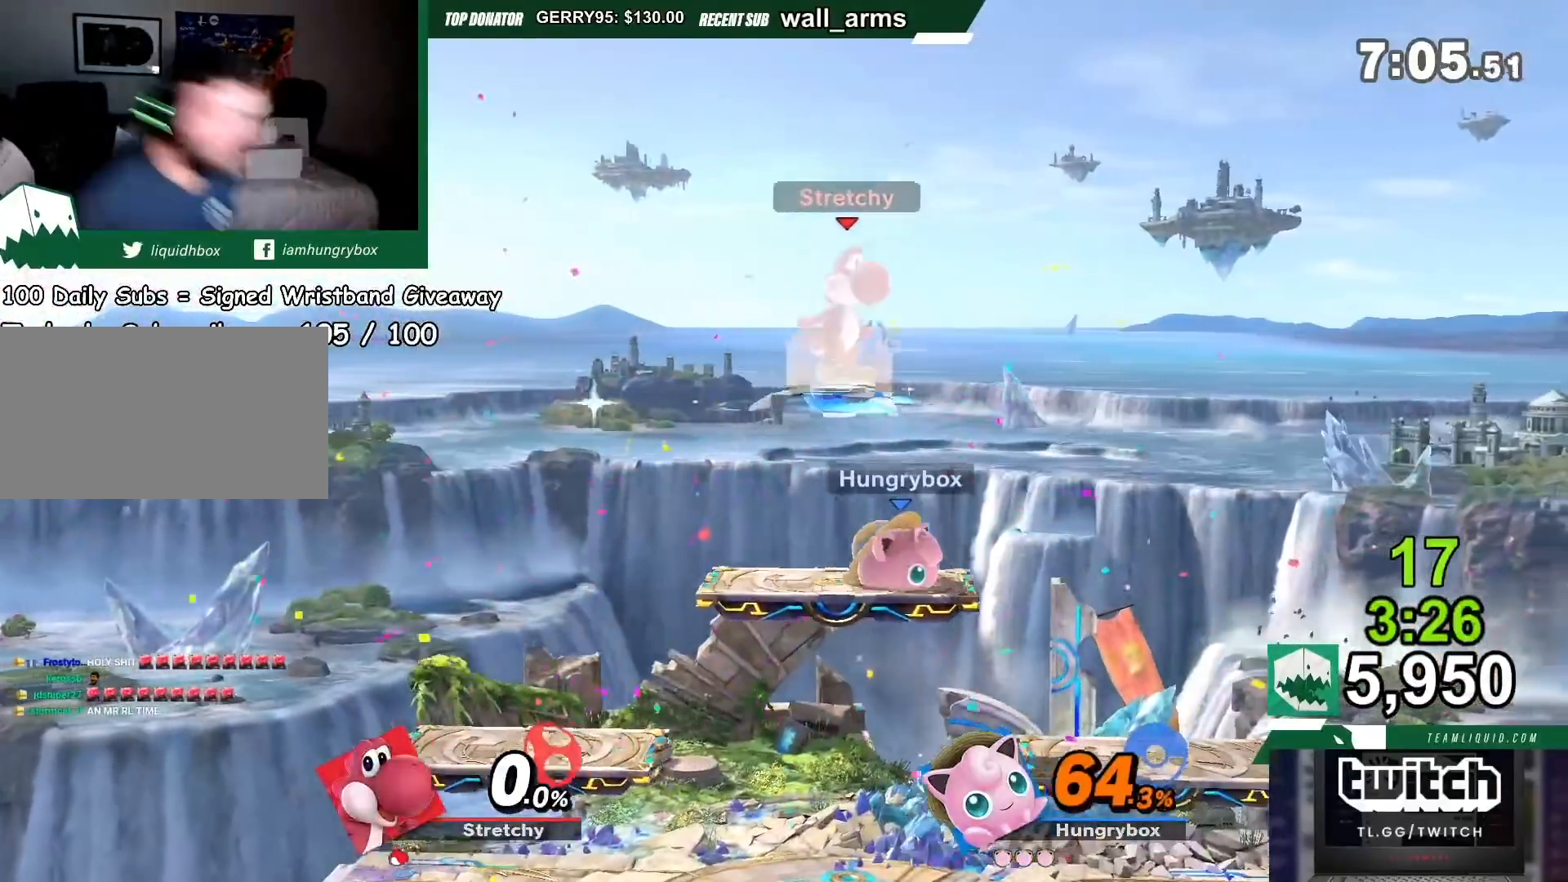
{"dt_ms": 500, "buttons": [], "left_stick": "down", "right_stick": "center", "events": [[400, "left_stick", "center"], [500, "left_stick", "down"]]}
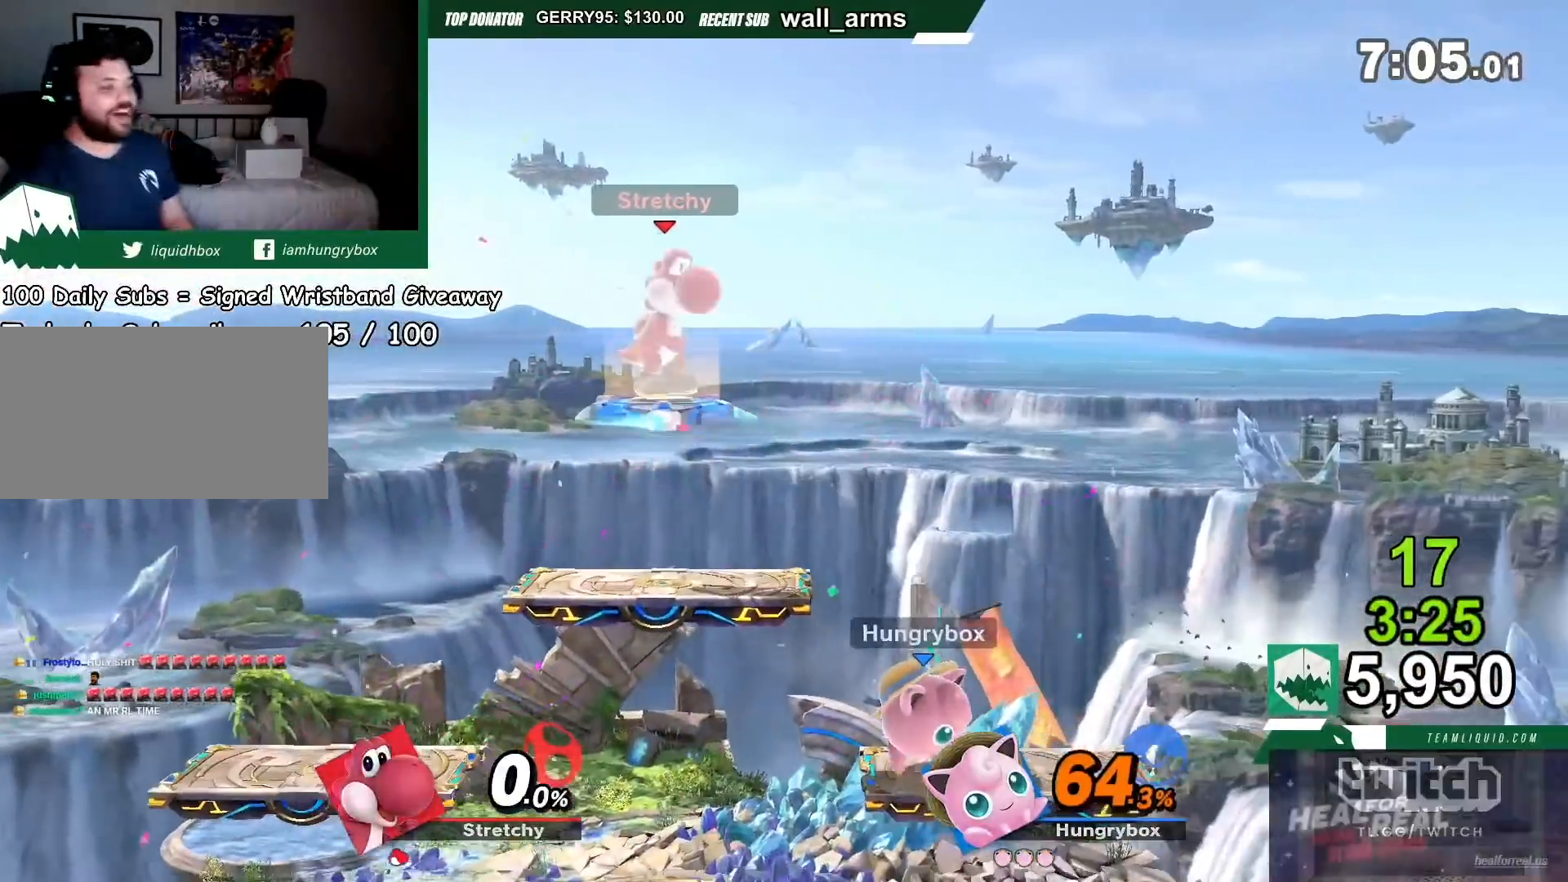
{"dt_ms": 968, "buttons": [], "left_stick": "down", "right_stick": "center"}
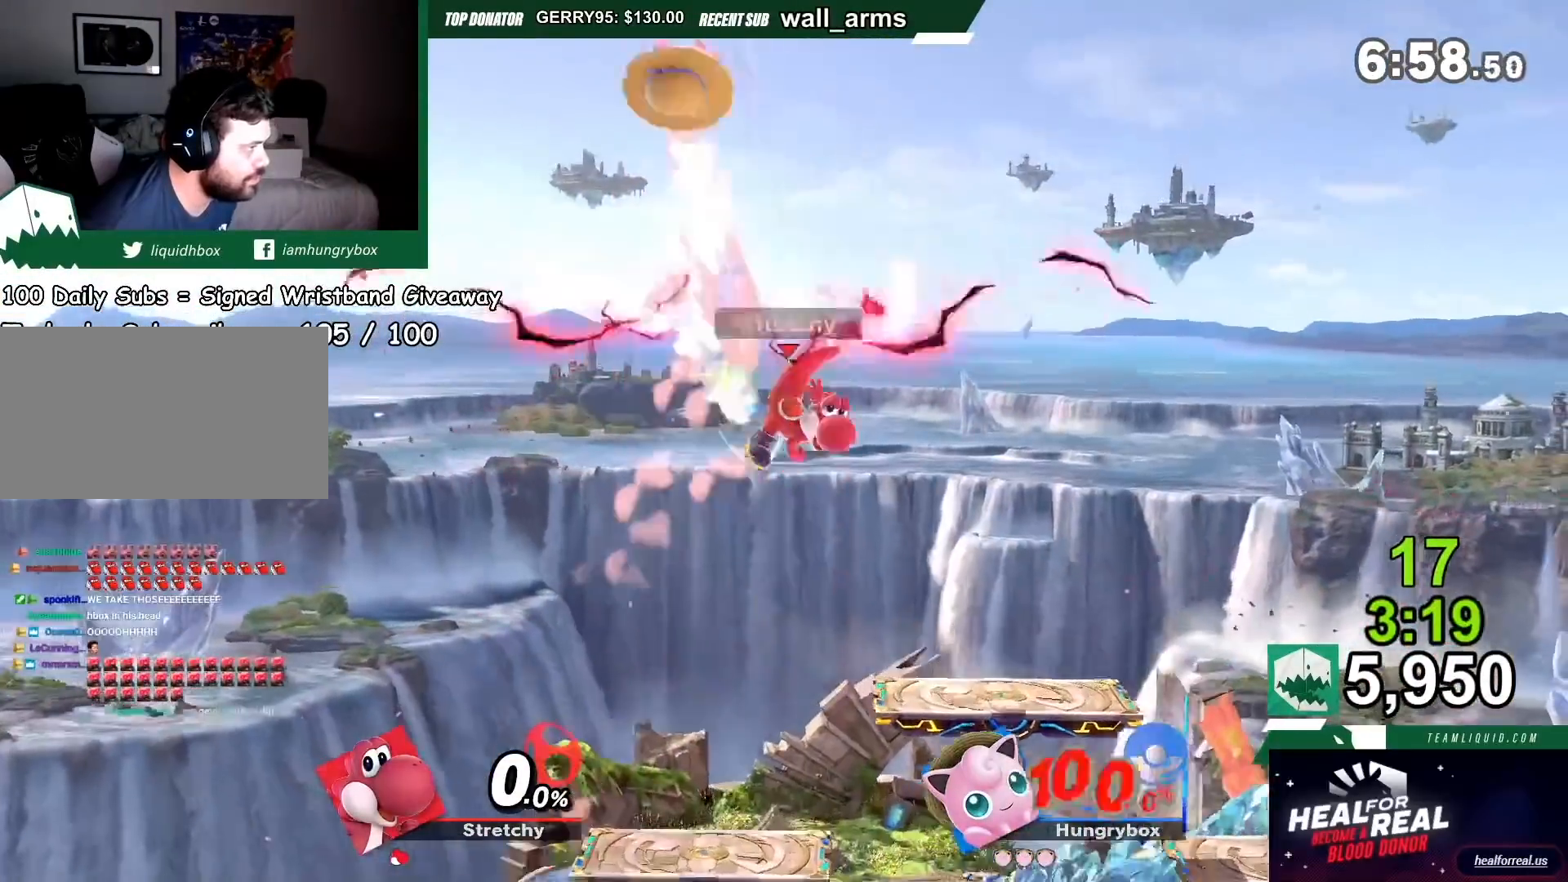
{"dt_ms": 500, "buttons": [], "left_stick": "center", "right_stick": "center", "events": [[67, "left_stick", "down-left"], [167, "left_stick", "center"]]}
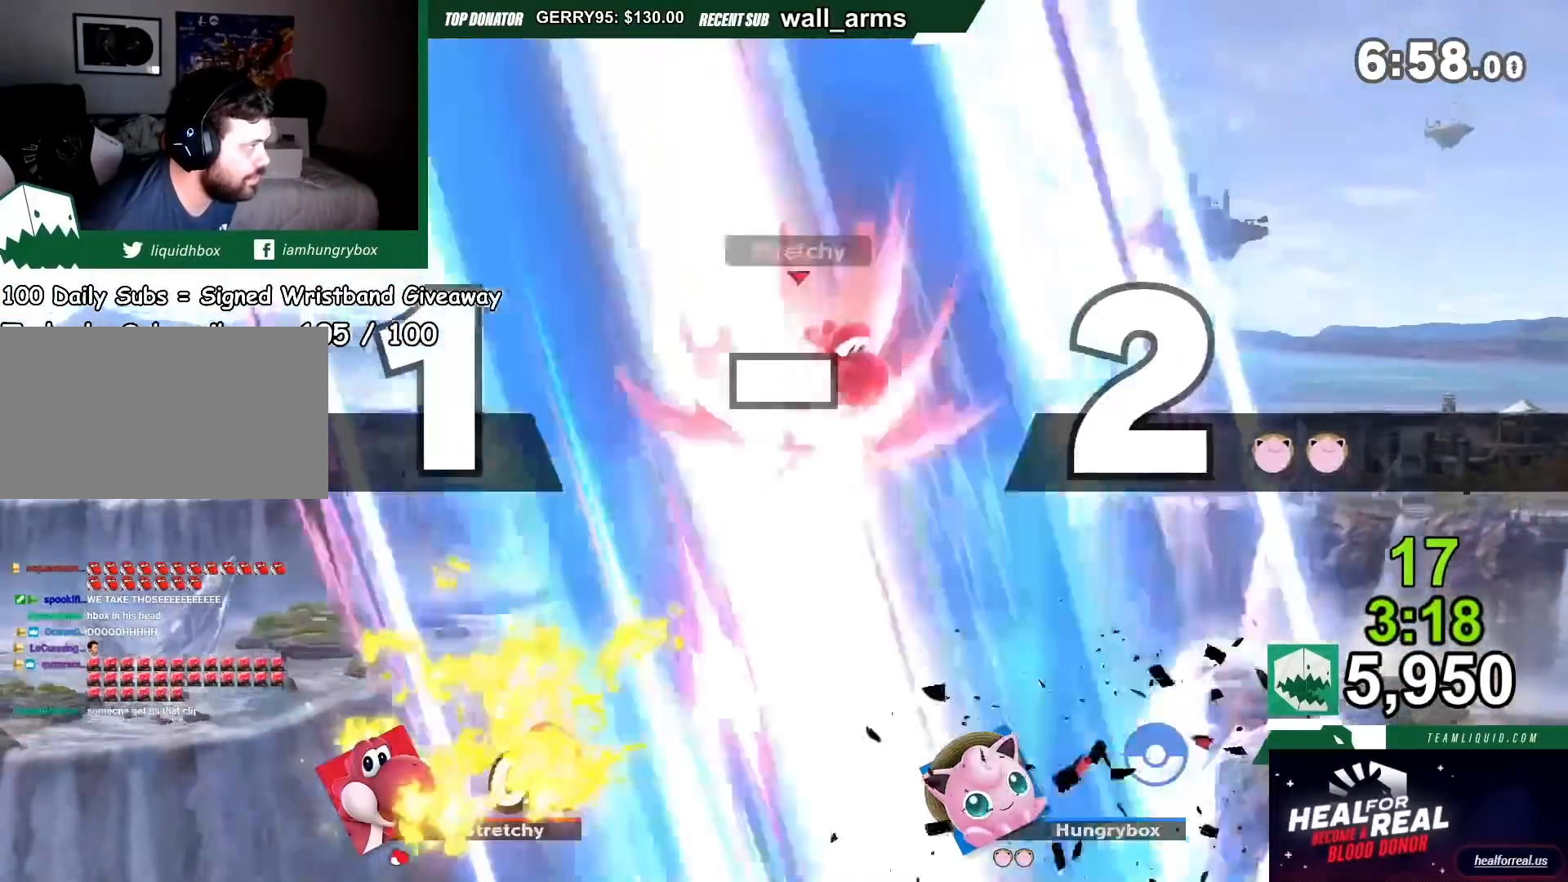
{"dt_ms": 501, "buttons": [], "left_stick": "center", "right_stick": "center", "events": [[34, "A", "down"], [67, "left_stick", "down"], [134, "A", "up"], [167, "left_stick", "center"]]}
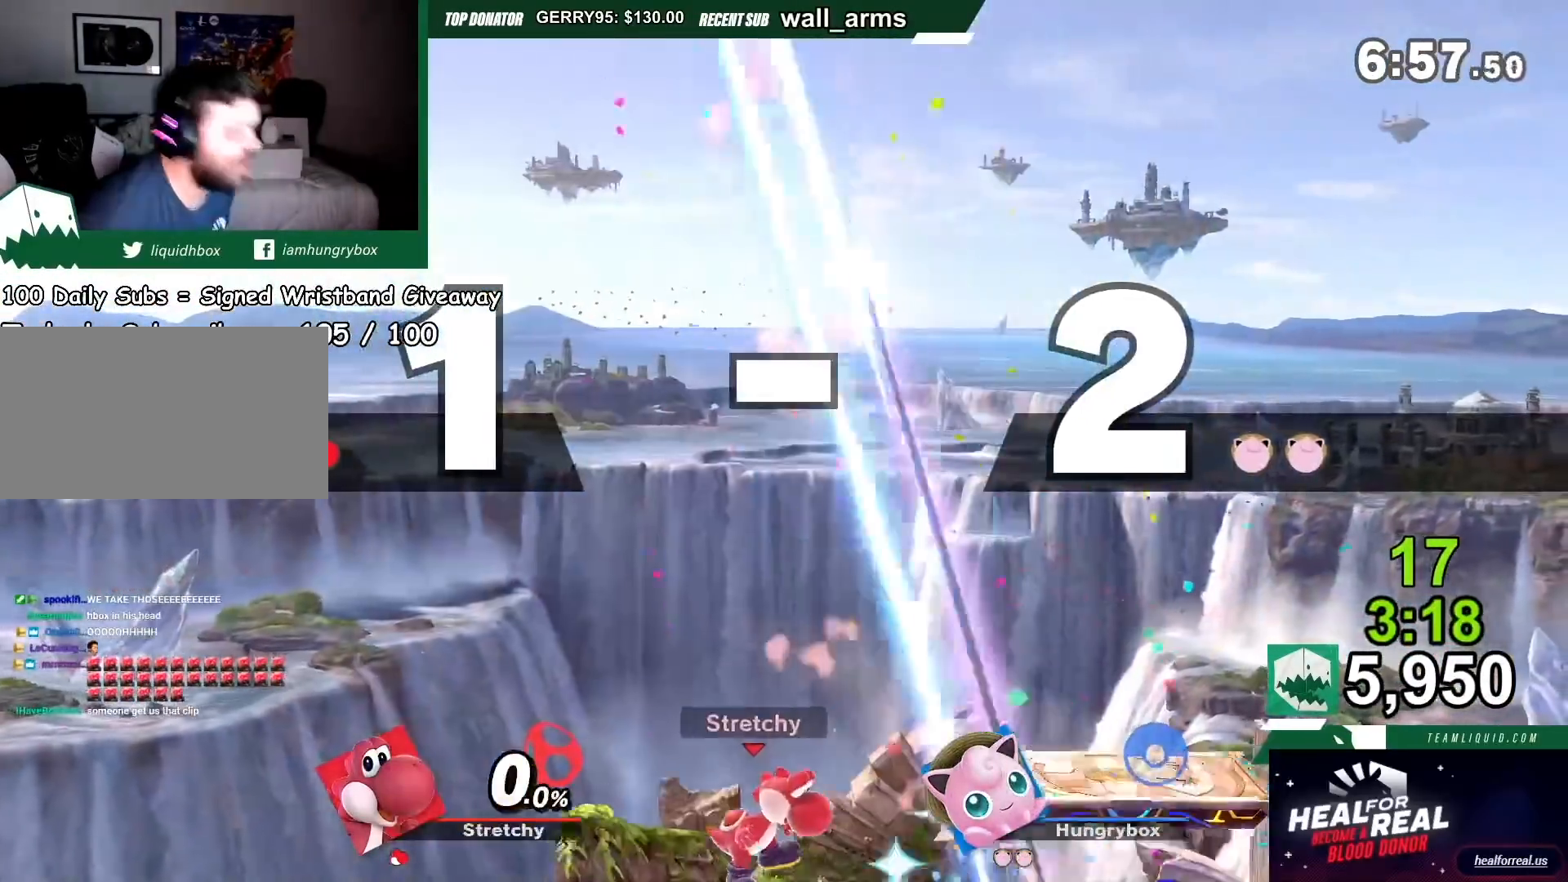
{"dt_ms": 500, "buttons": [], "left_stick": "center", "right_stick": "center", "events": []}
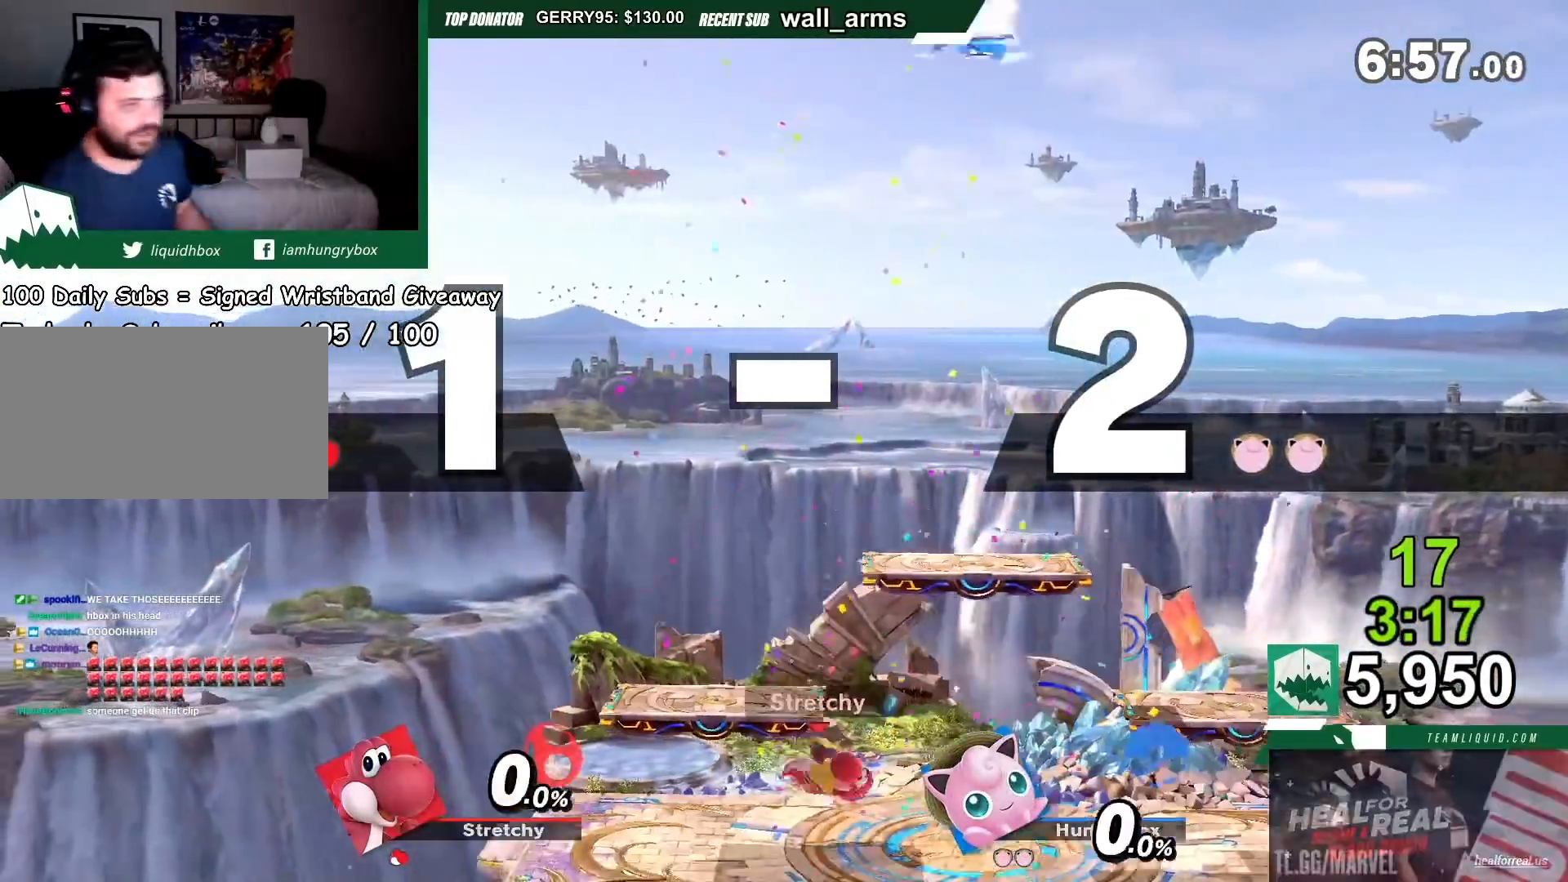
{"dt_ms": 501, "buttons": [], "left_stick": "center", "right_stick": "center", "events": []}
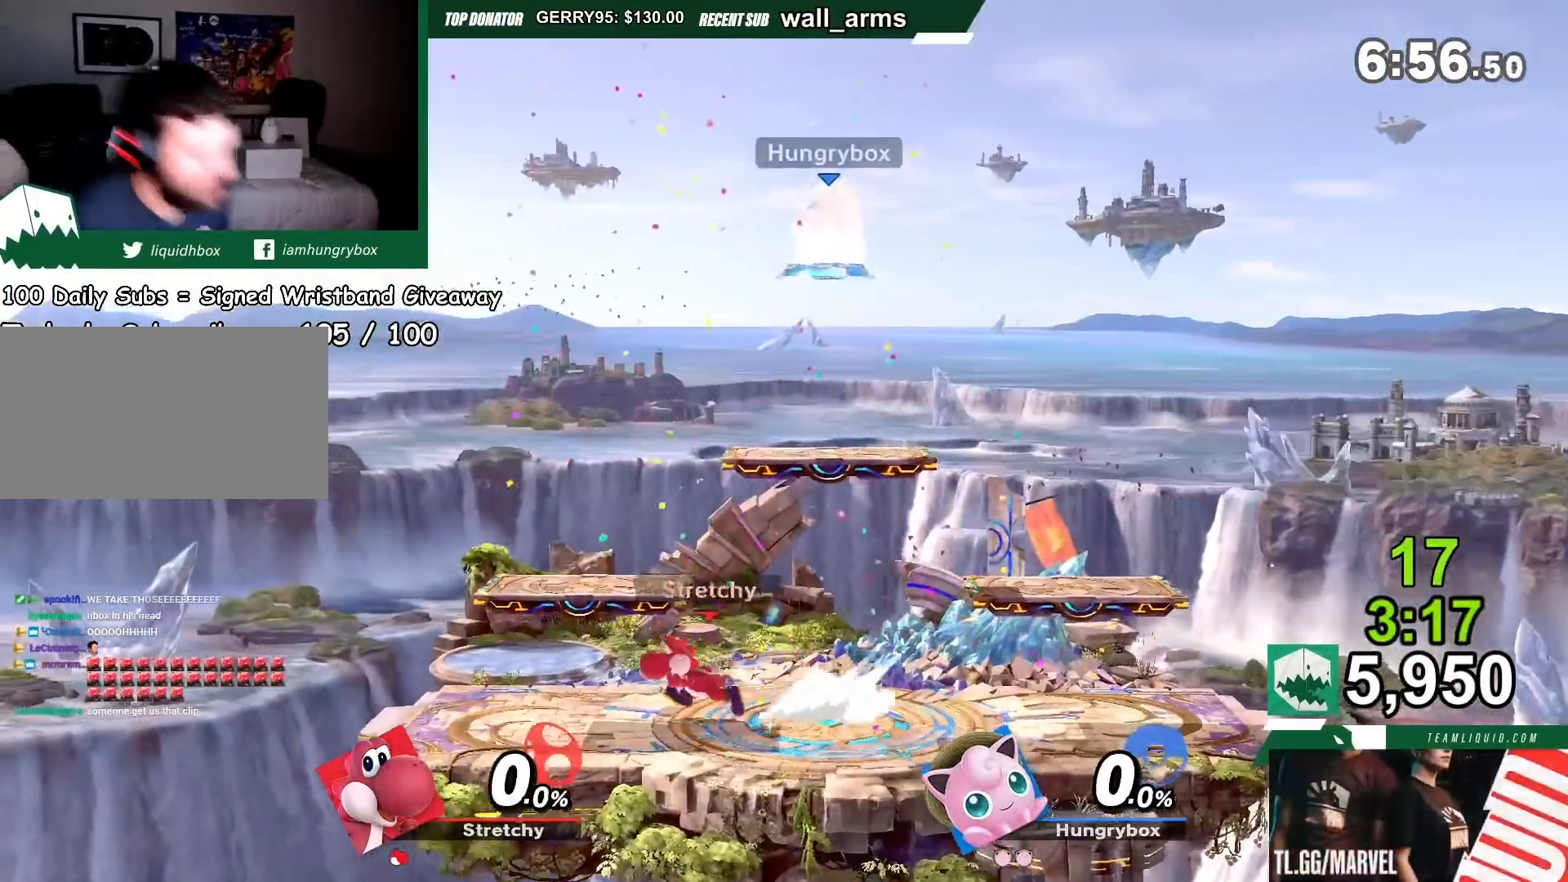
{"dt_ms": 500, "buttons": ["R1"], "left_stick": "center", "right_stick": "center", "events": [[133, "A", "down"], [267, "A", "up"], [467, "R1", "down"]]}
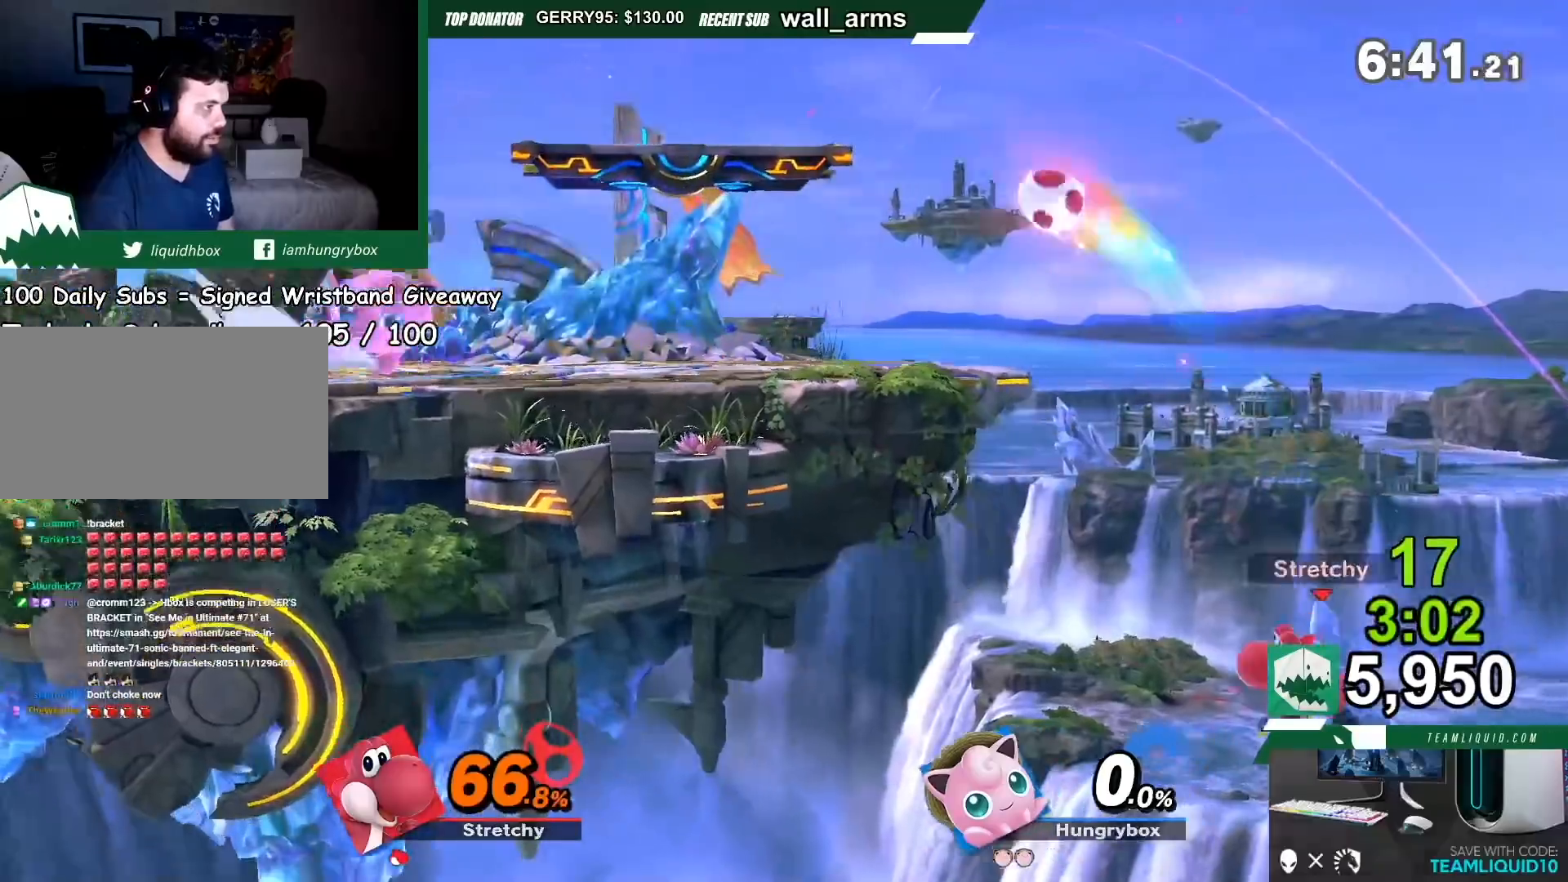
{"dt_ms": 501, "buttons": [], "left_stick": "center", "right_stick": "center", "events": [[100, "R1", "up"], [234, "R1", "down"], [467, "R1", "up"]]}
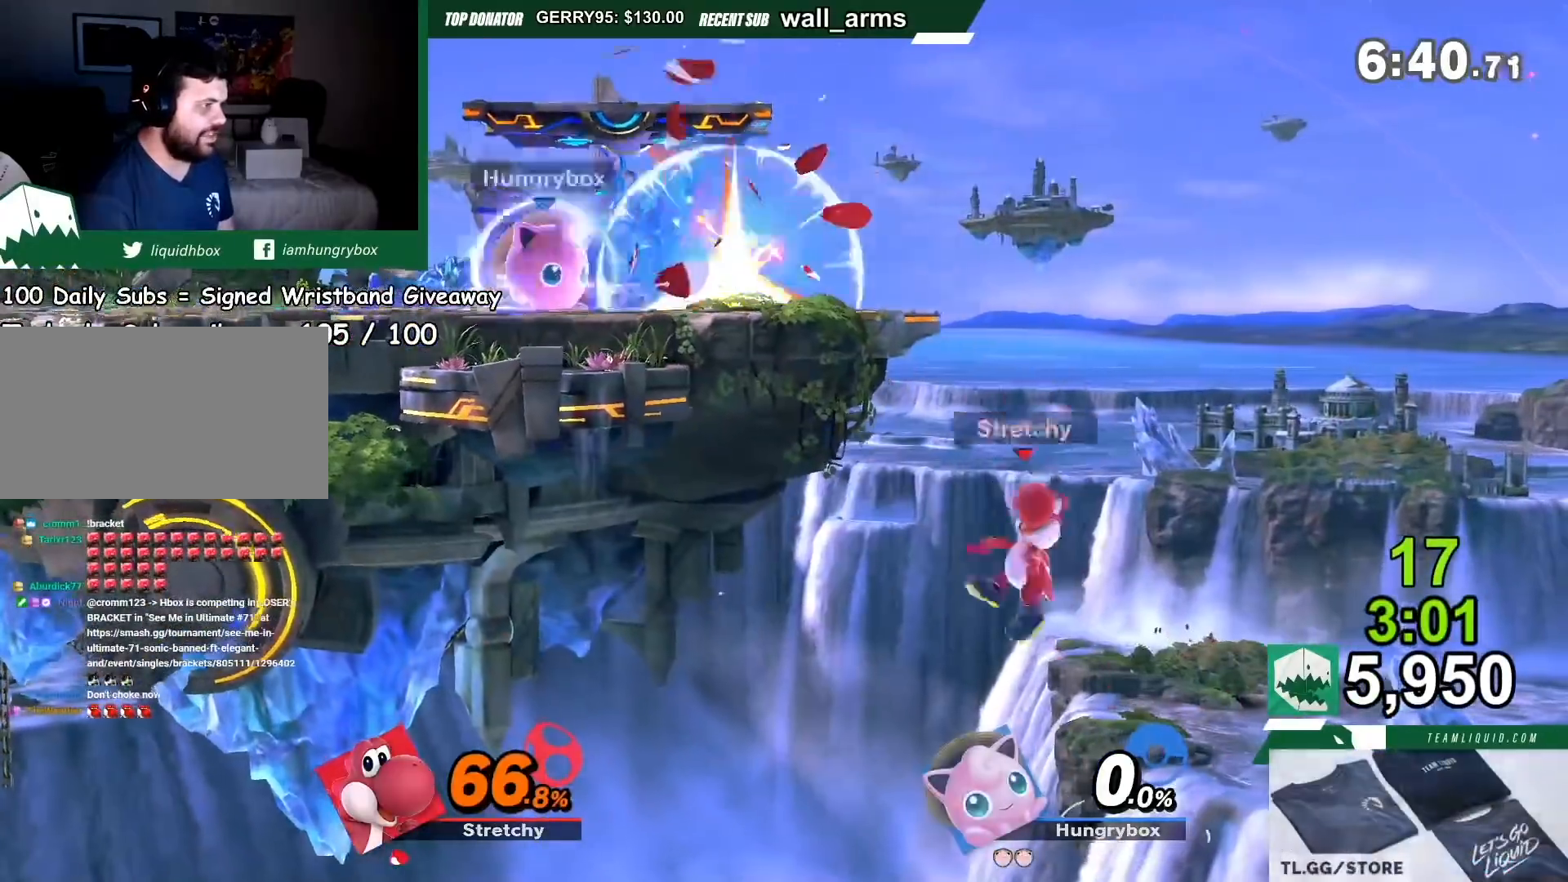
{"dt_ms": 500, "buttons": [], "left_stick": "center", "right_stick": "center", "events": [[267, "R1", "down"], [400, "R1", "up"]]}
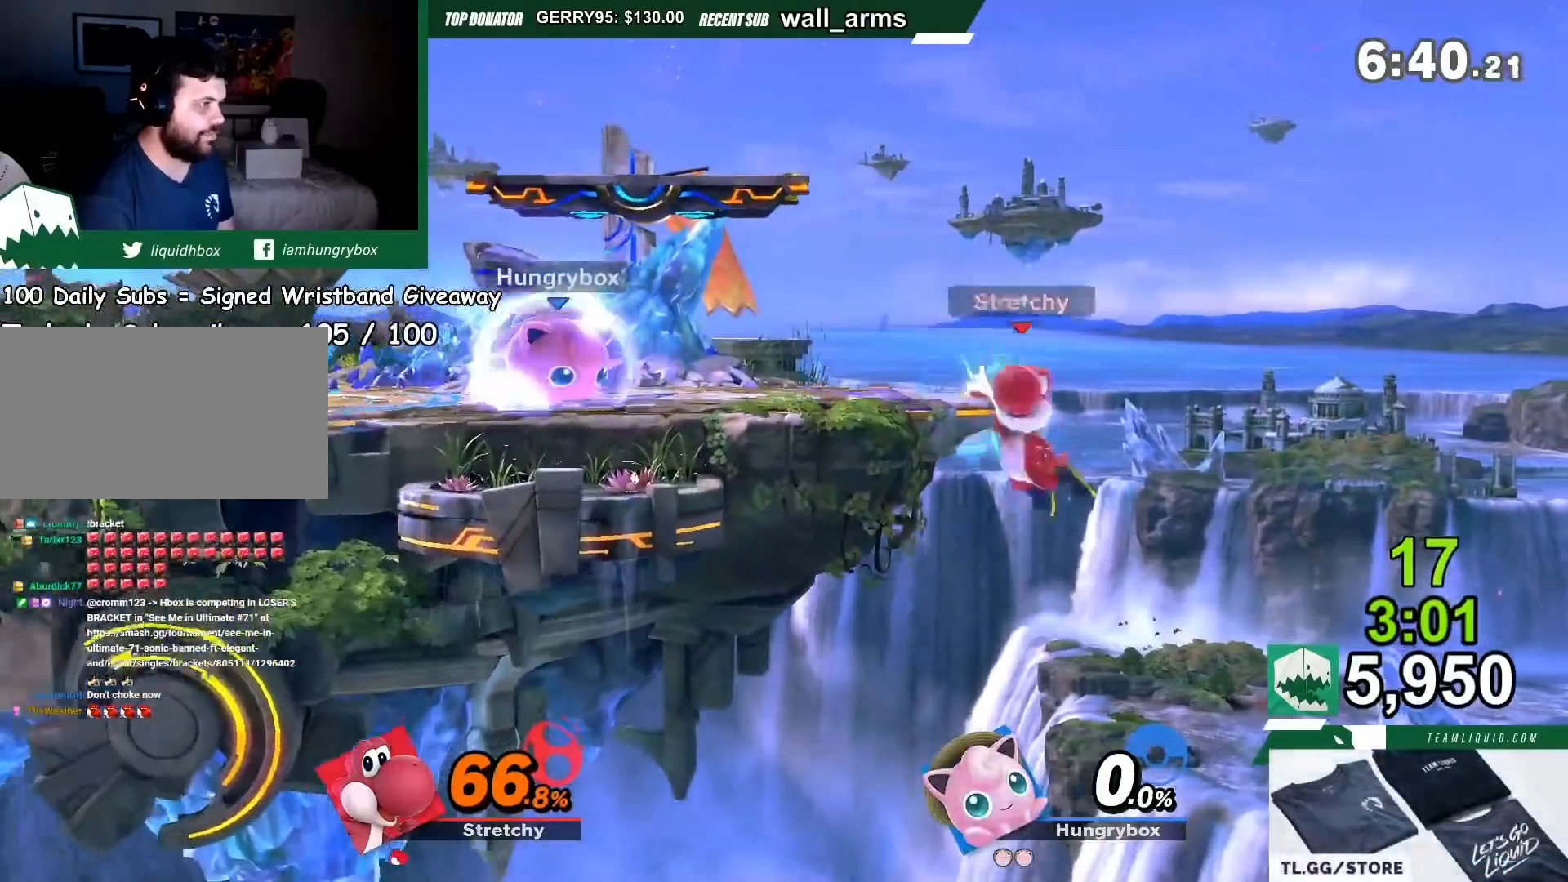
{"dt_ms": 501, "buttons": [], "left_stick": "center", "right_stick": "down", "events": [[167, "A", "down"], [167, "Y", "down"], [200, "Y", "up"], [434, "right_stick", "down"], [467, "A", "up"]]}
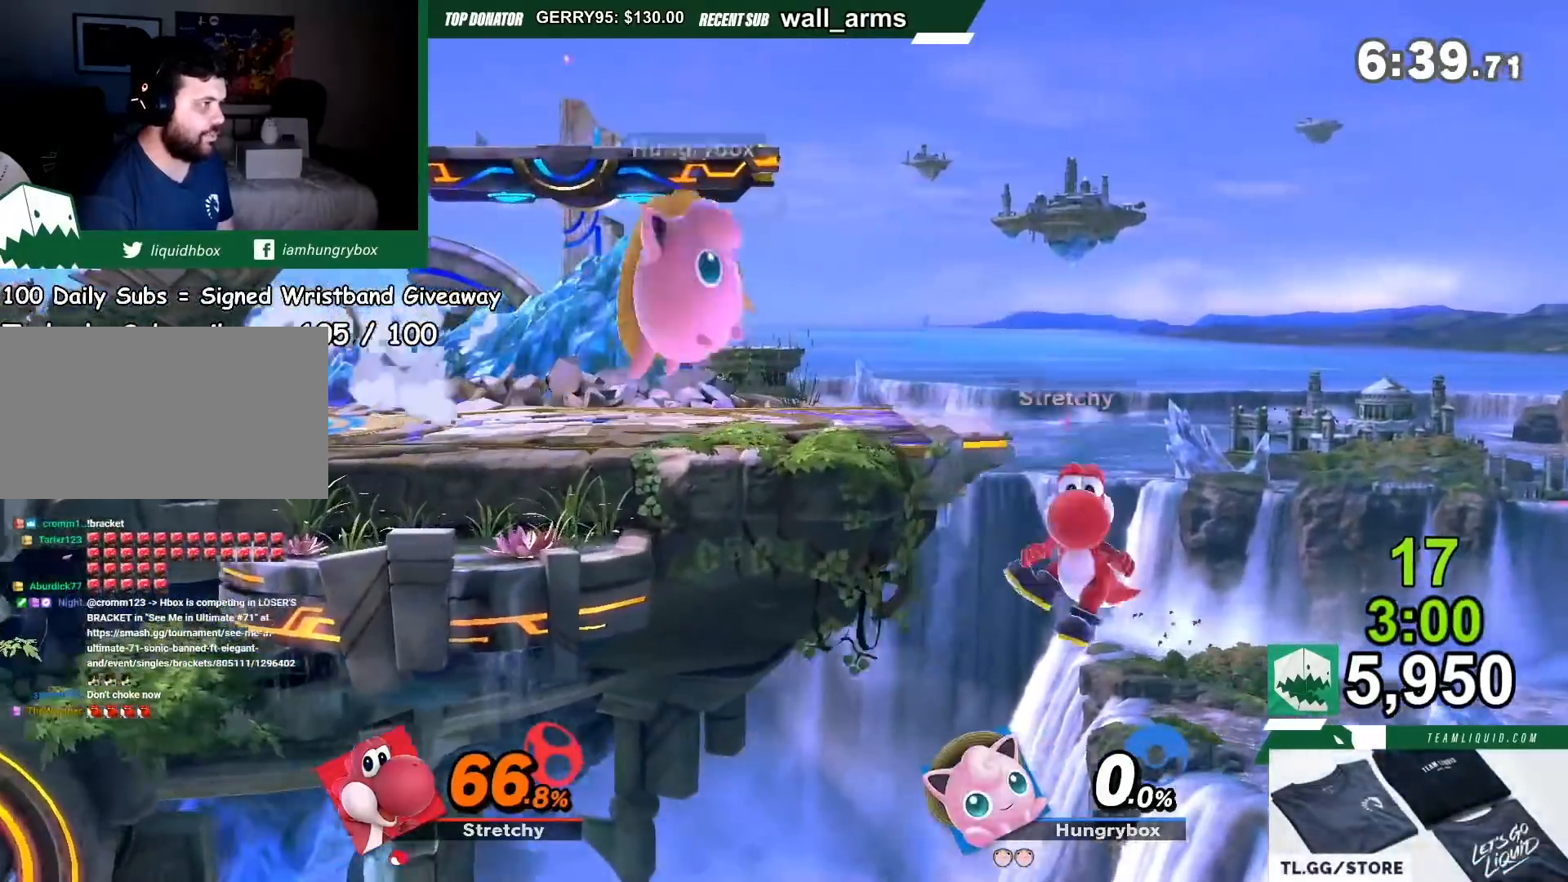
{"dt_ms": 500, "buttons": [], "left_stick": "left", "right_stick": "center", "events": [[33, "right_stick", "center"], [100, "left_stick", "left"], [233, "A", "down"], [267, "A", "up"]]}
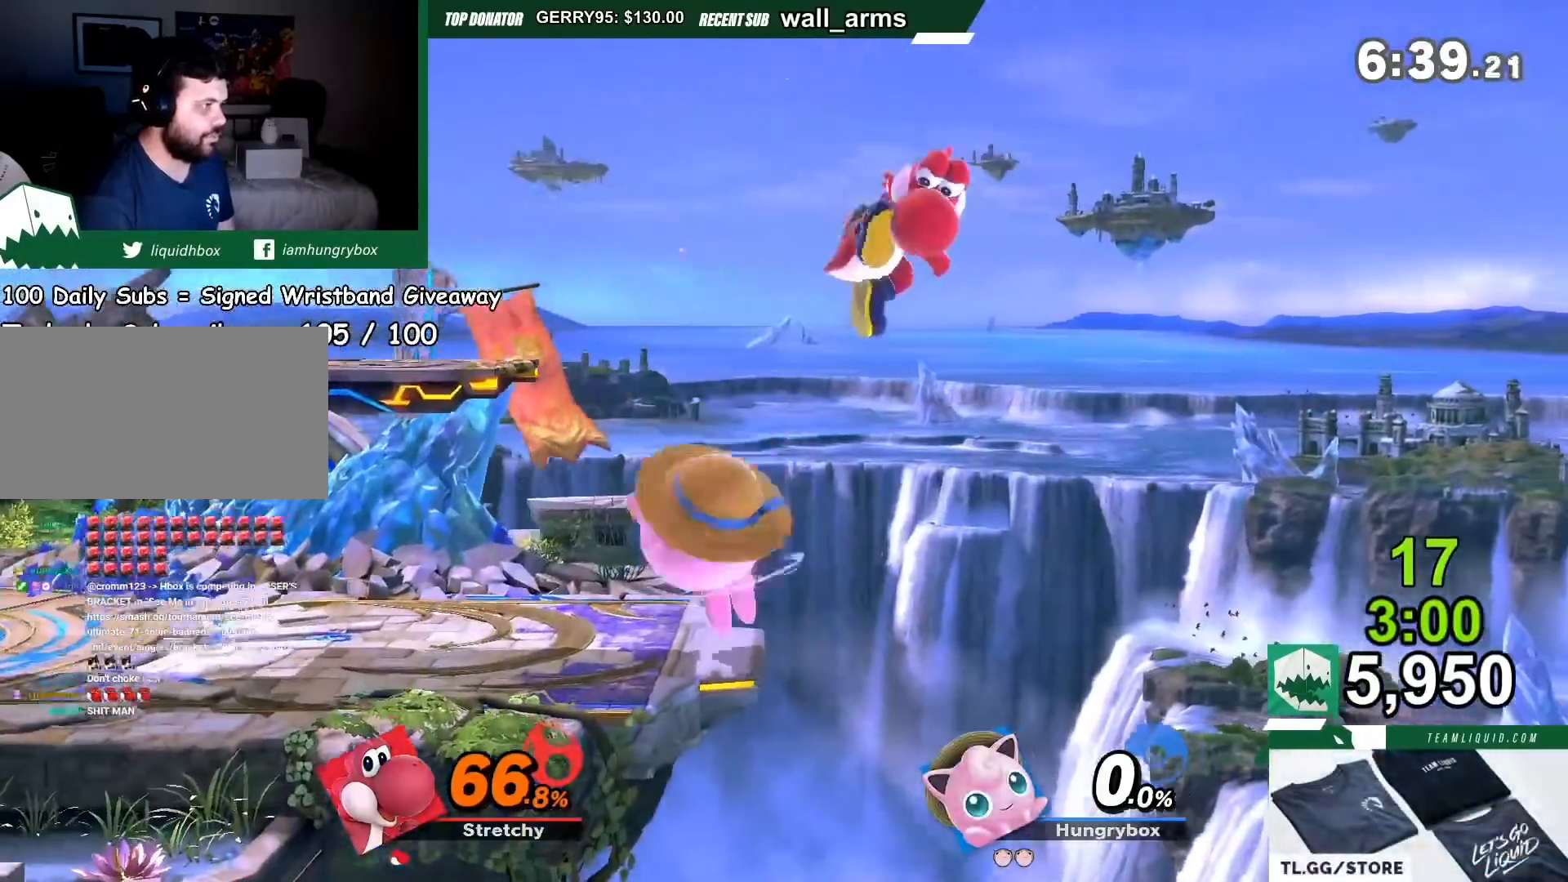
{"dt_ms": 501, "buttons": ["R1"], "left_stick": "center", "right_stick": "center", "events": [[100, "R1", "down"], [134, "left_stick", "center"]]}
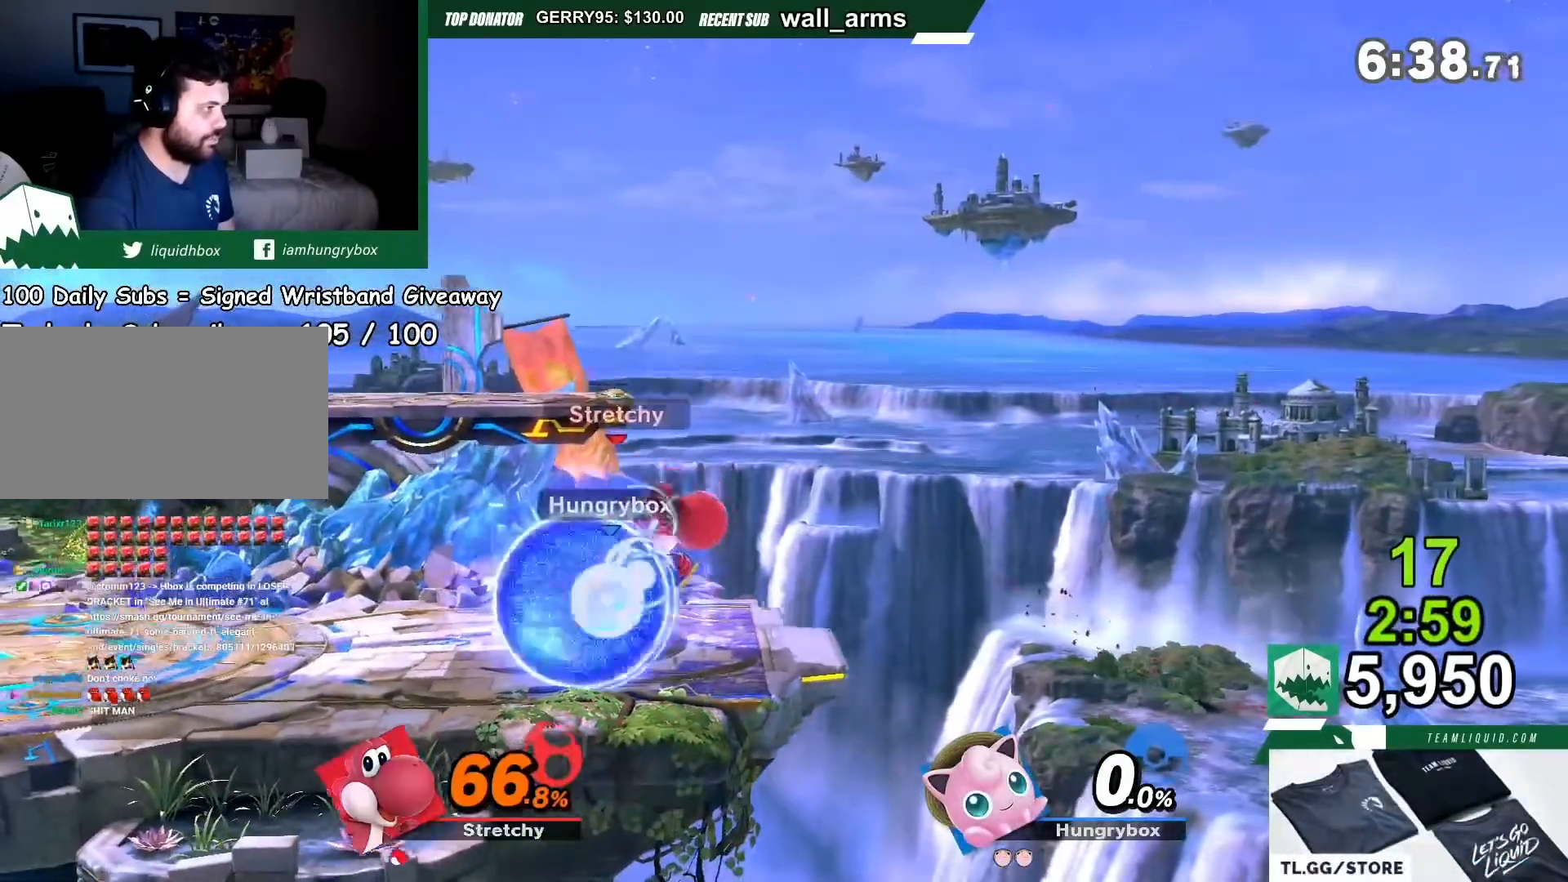
{"dt_ms": 500, "buttons": [], "left_stick": "center", "right_stick": "center", "events": [[200, "R1", "up"], [200, "left_stick", "up-left"], [267, "right_stick", "down"], [300, "left_stick", "down-left"], [333, "right_stick", "center"], [400, "left_stick", "down"], [500, "left_stick", "center"]]}
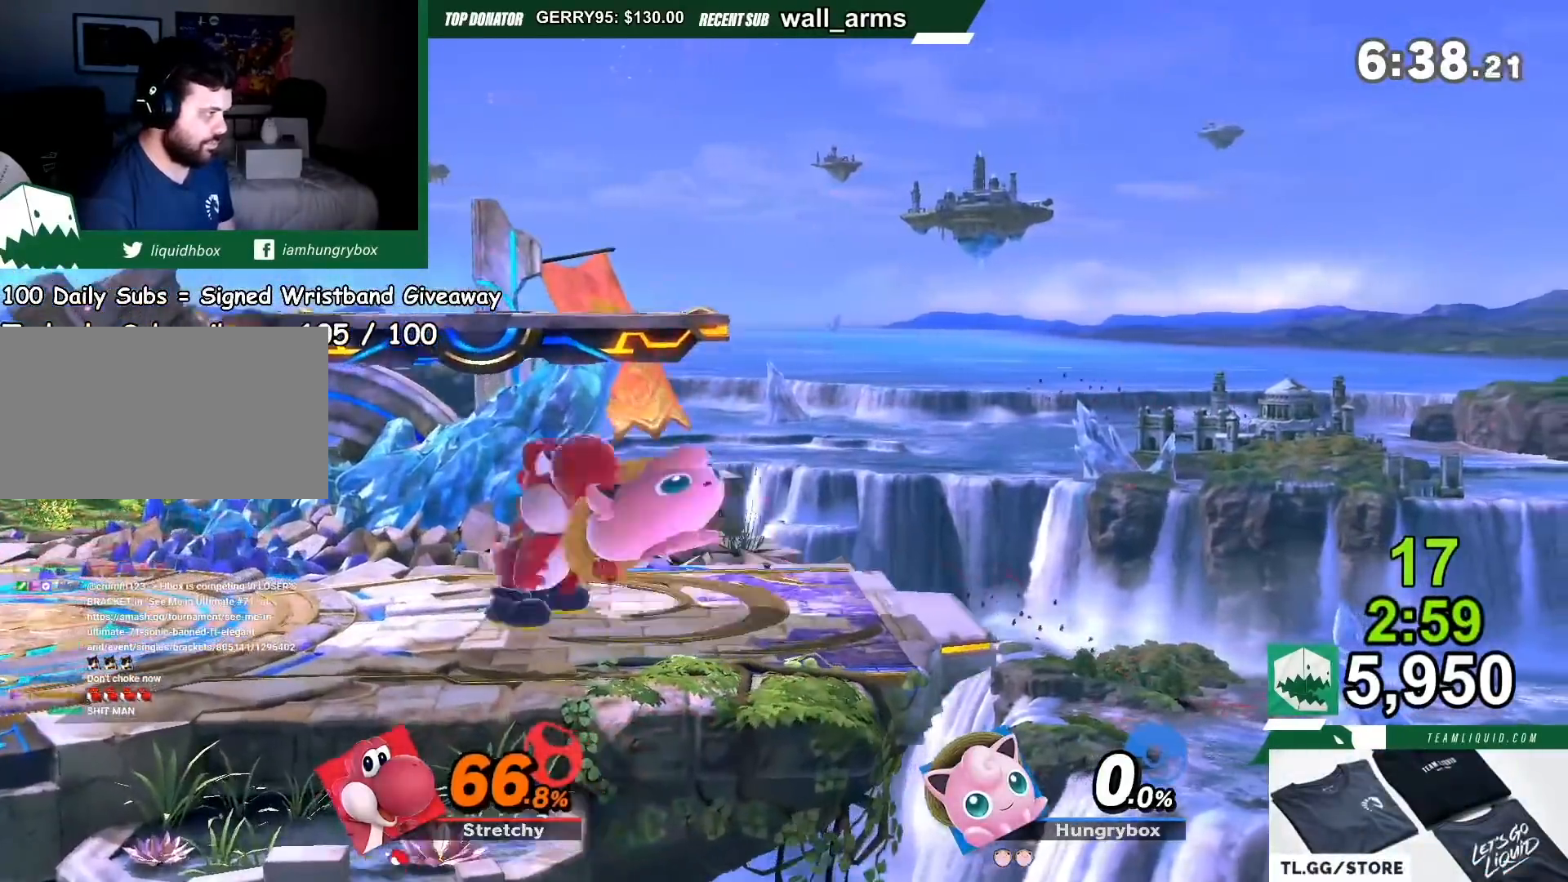
{"dt_ms": 501, "buttons": [], "left_stick": "center", "right_stick": "center", "events": [[34, "left_stick", "left"], [134, "left_stick", "center"], [367, "left_stick", "down"], [467, "left_stick", "center"]]}
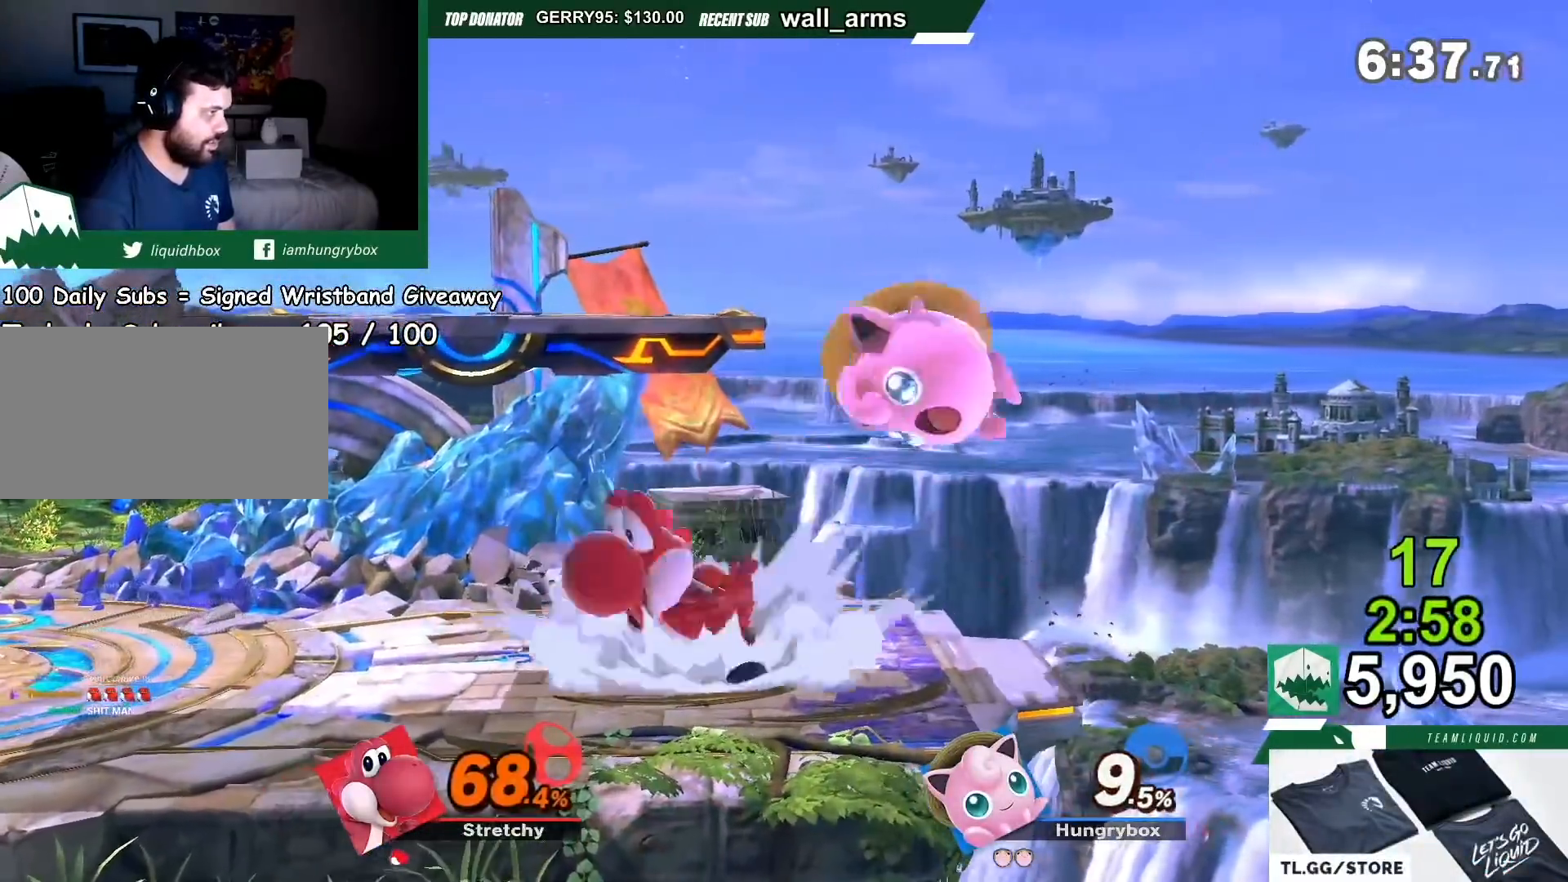
{"dt_ms": 500, "buttons": [], "left_stick": "left", "right_stick": "center", "events": [[133, "R1", "down"], [133, "left_stick", "left"], [500, "R1", "up"]]}
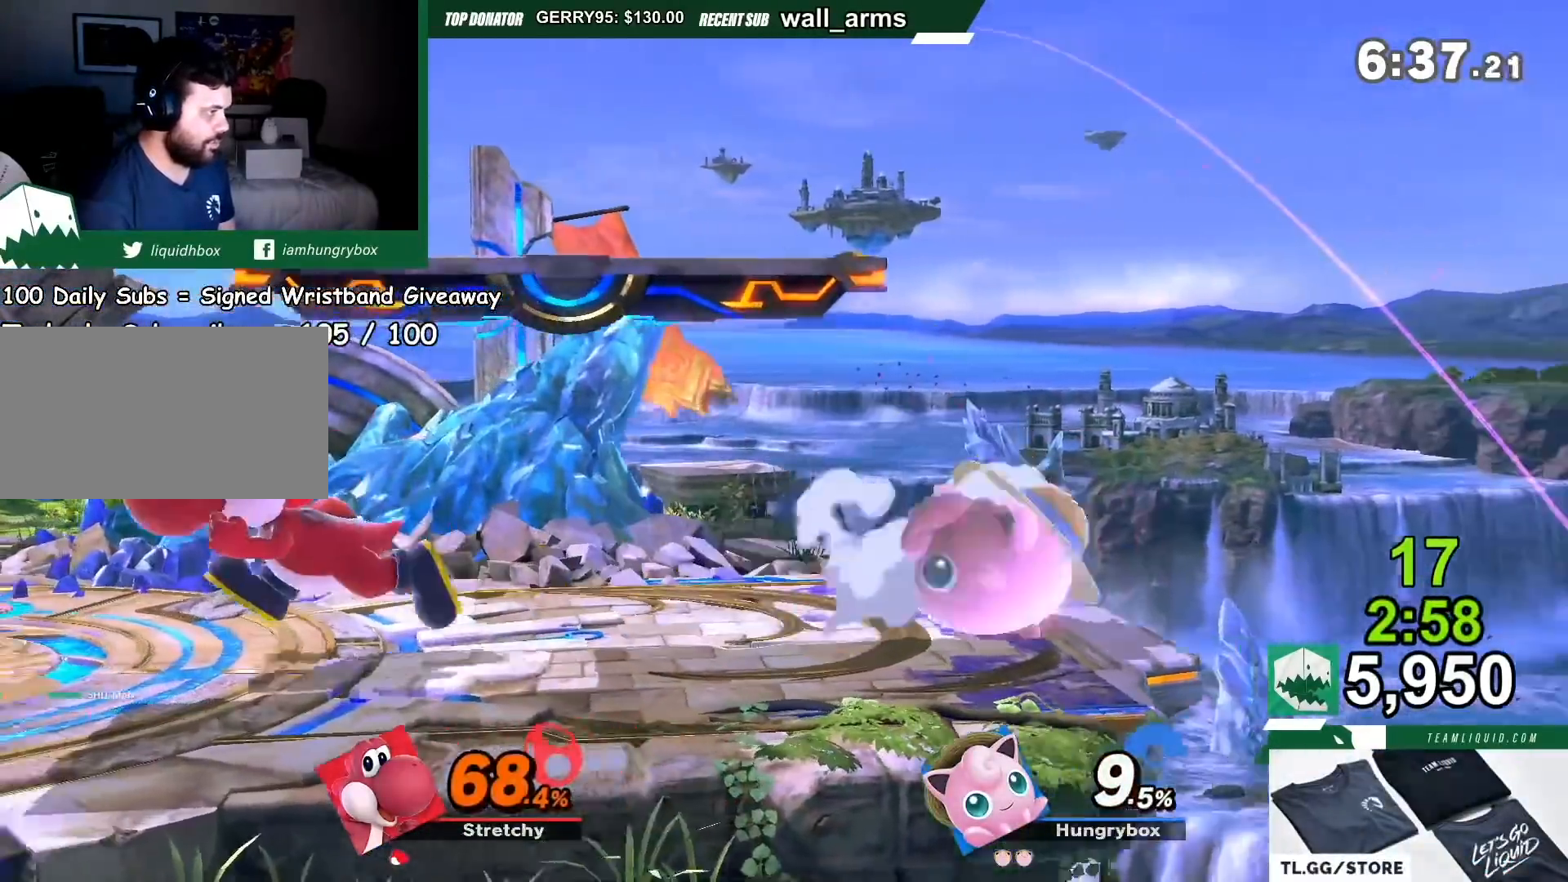
{"dt_ms": 501, "buttons": ["R1"], "left_stick": "center", "right_stick": "center", "events": [[34, "R1", "down"], [67, "R1", "up"], [167, "R1", "down"], [200, "left_stick", "center"]]}
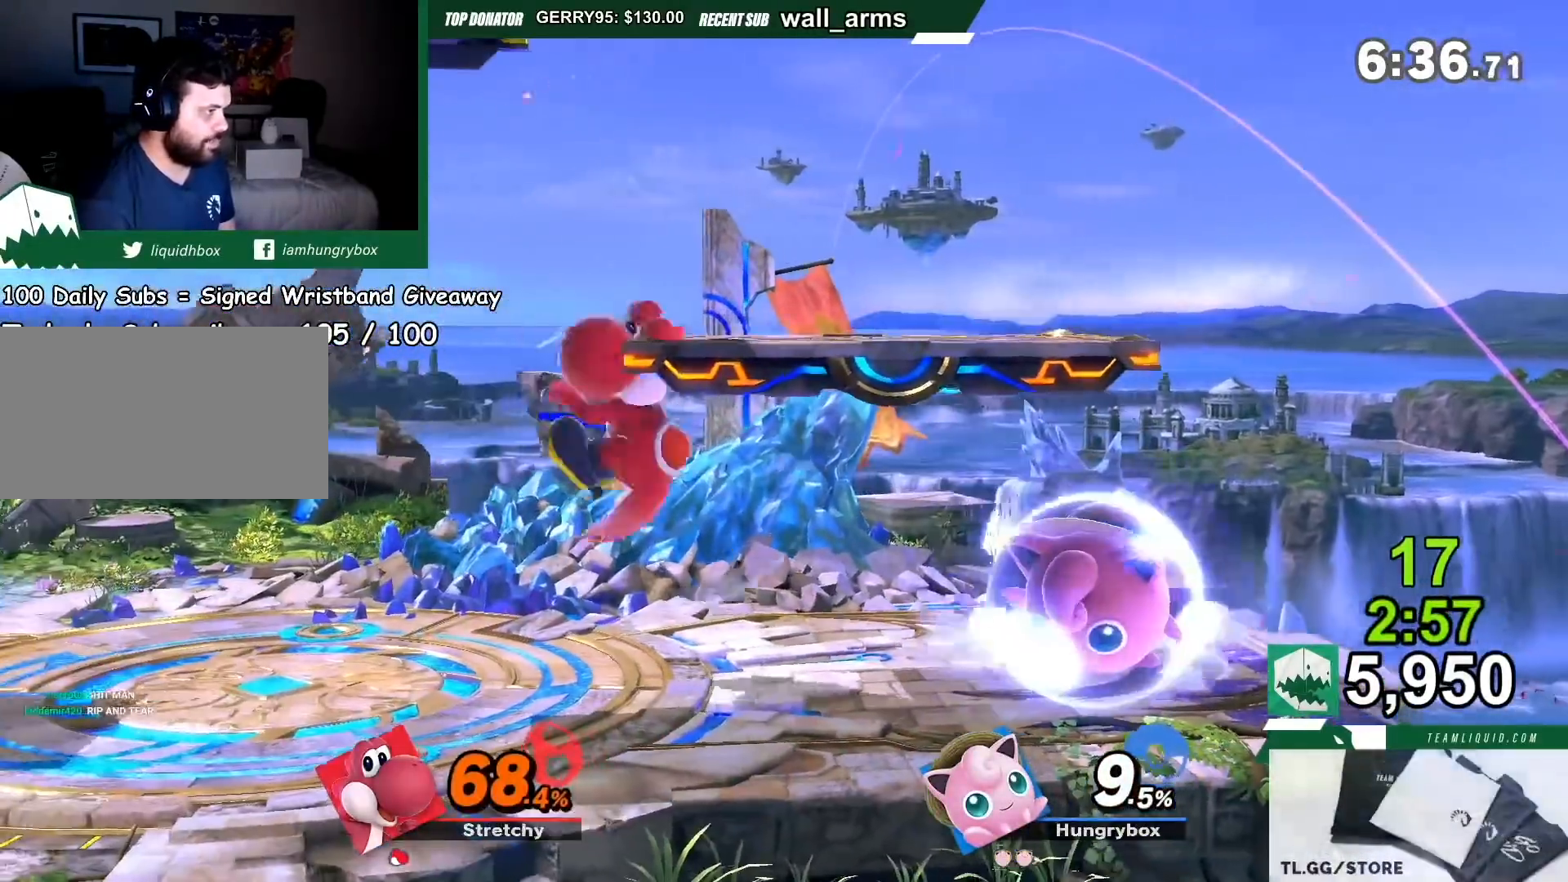
{"dt_ms": 500, "buttons": [], "left_stick": "center", "right_stick": "center", "events": [[33, "R1", "up"], [66, "left_stick", "left"], [100, "right_stick", "down"], [200, "right_stick", "center"], [467, "left_stick", "center"]]}
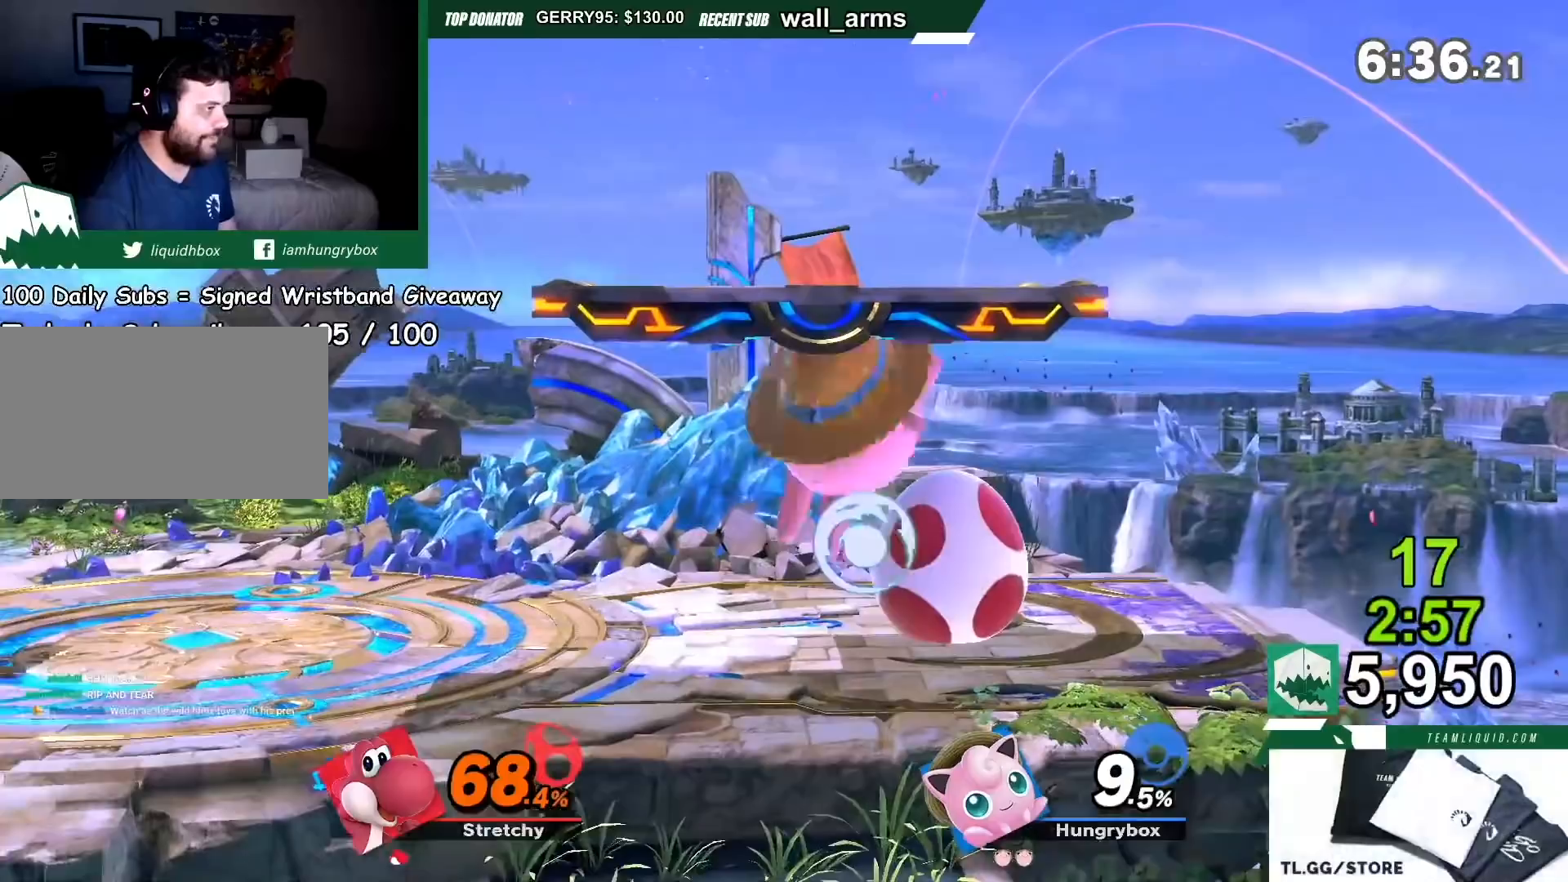
{"dt_ms": 501, "buttons": ["R1"], "left_stick": "center", "right_stick": "center", "events": [[200, "left_stick", "down"], [267, "left_stick", "center"], [434, "R1", "down"], [434, "left_stick", "down-left"], [501, "left_stick", "center"]]}
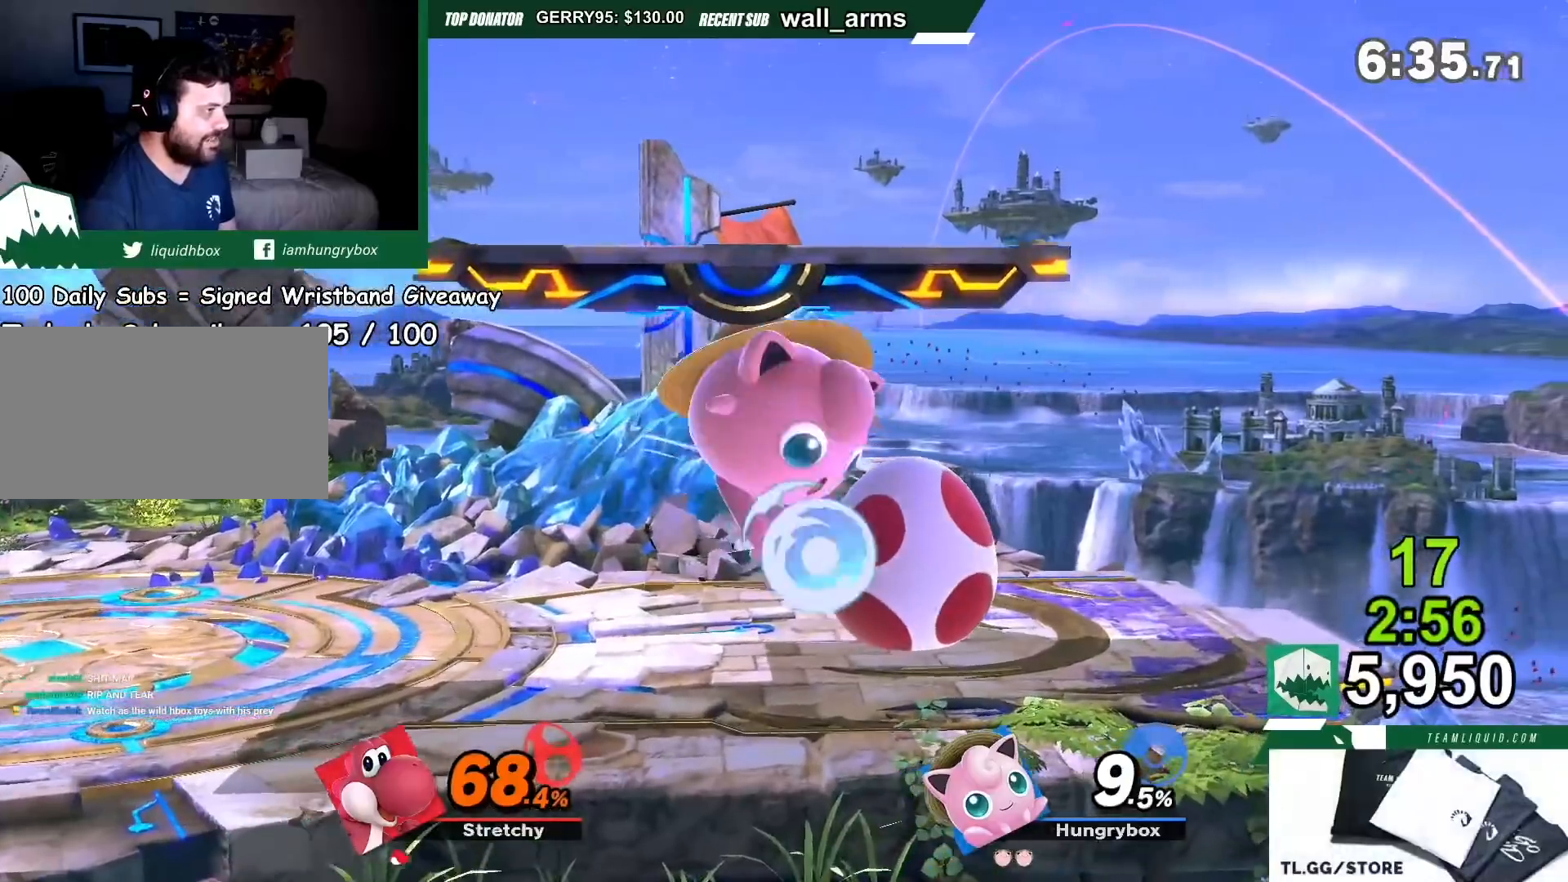
{"dt_ms": 500, "buttons": ["R1"], "left_stick": "center", "right_stick": "center", "events": []}